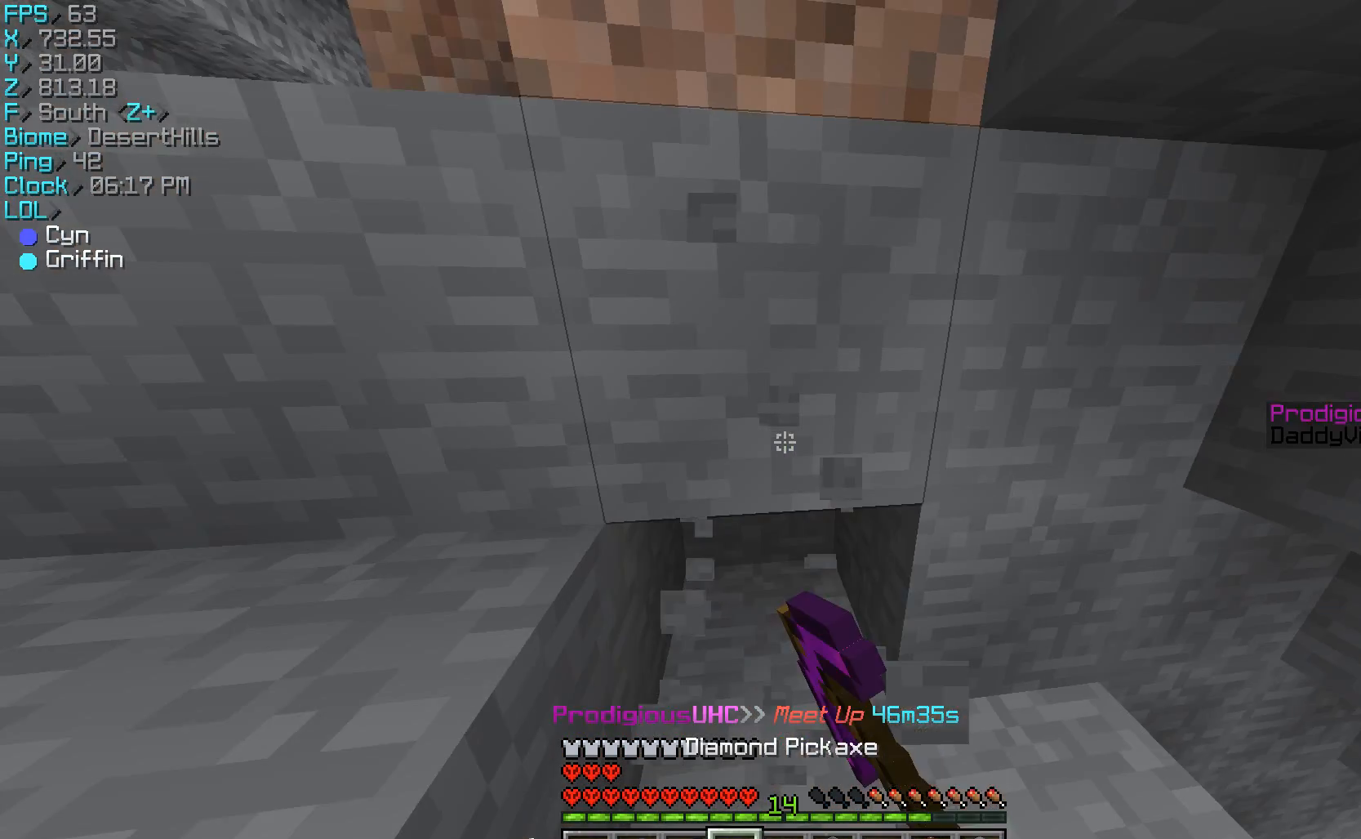
Gameplay with keyboard and mouse; each line is a JSON object with the keys and mouse buttons held at the frame after it. "events" lists presses ("down") and releases ("up") of "a", "d", "s", "w", "mouse_left" and "mouse_right" between this image and that frame as [ms after this image, input, new state], when the widget could be followed in between. "mouse_left", "mouse_right" = the "left", "right" buttons of the "mouse" list. No other keys are recorded. Fast repeated clicks can show as one long hold. Mouse movement is not recorded.
{"keys": [], "mouse": ["left"], "events": [[67, "w", "up"], [200, "a", "down"], [267, "w", "down"], [433, "a", "up"], [433, "w", "up"]]}
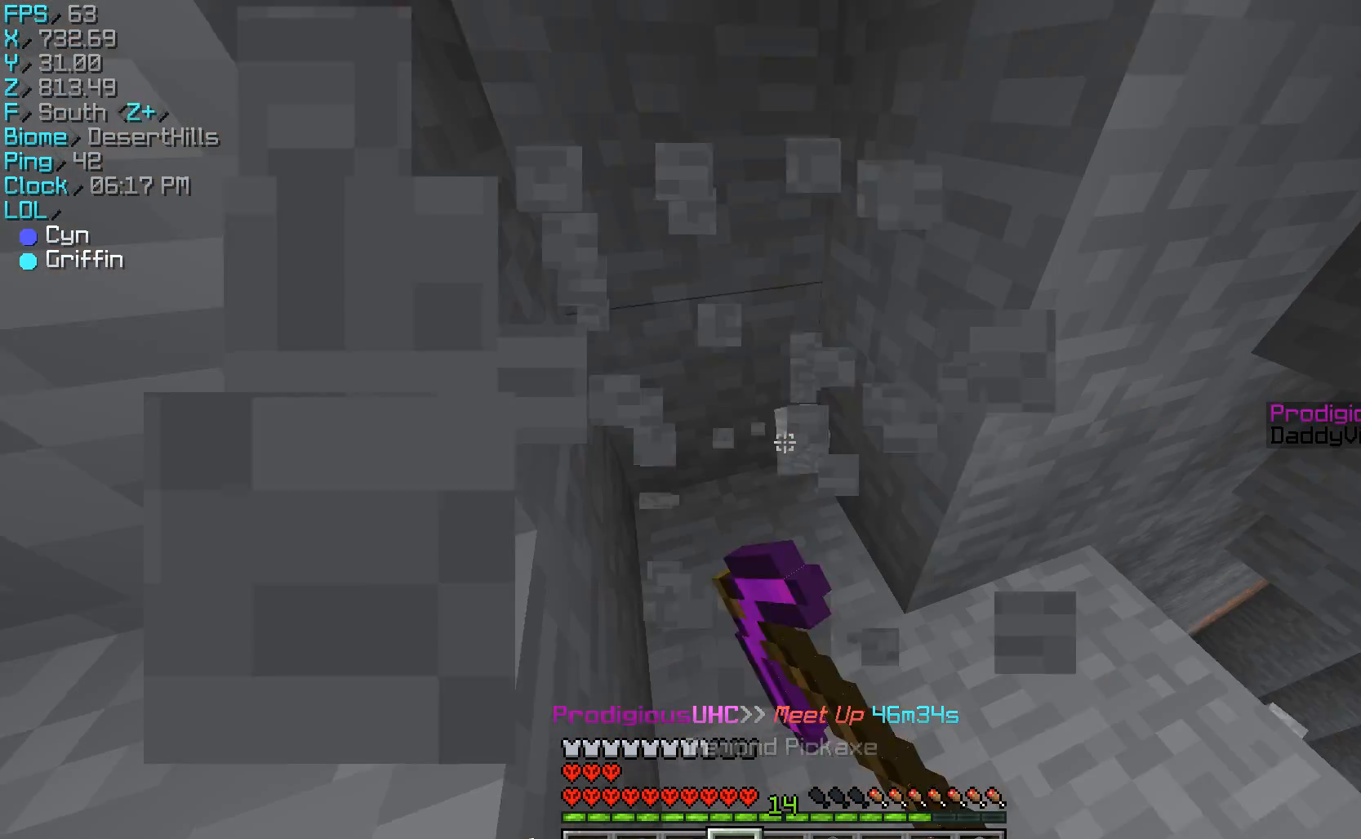
{"keys": ["a", "w"], "mouse": ["left"], "events": [[233, "a", "down"], [367, "w", "down"]]}
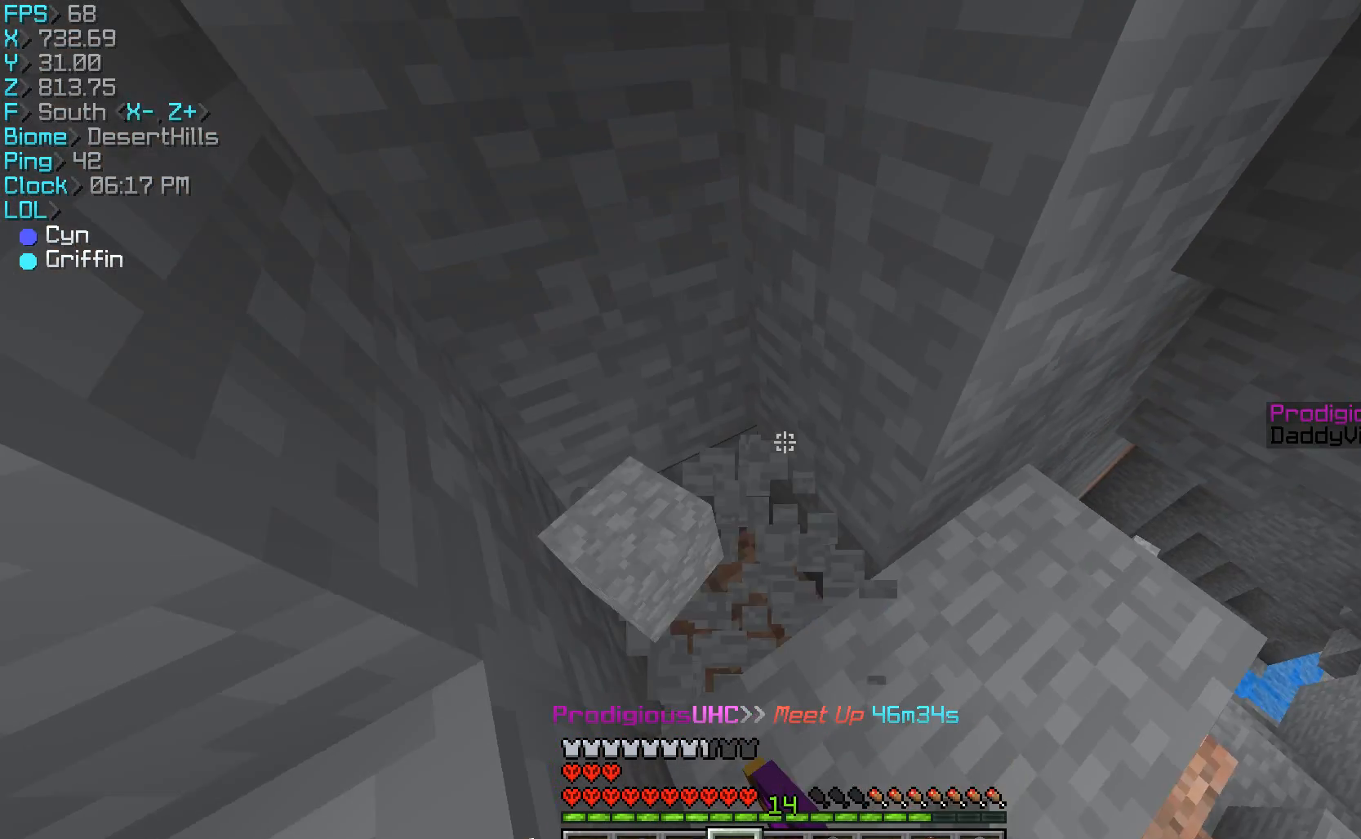
{"keys": ["a"], "mouse": ["left"], "events": [[67, "a", "up"], [67, "w", "up"], [200, "a", "down"]]}
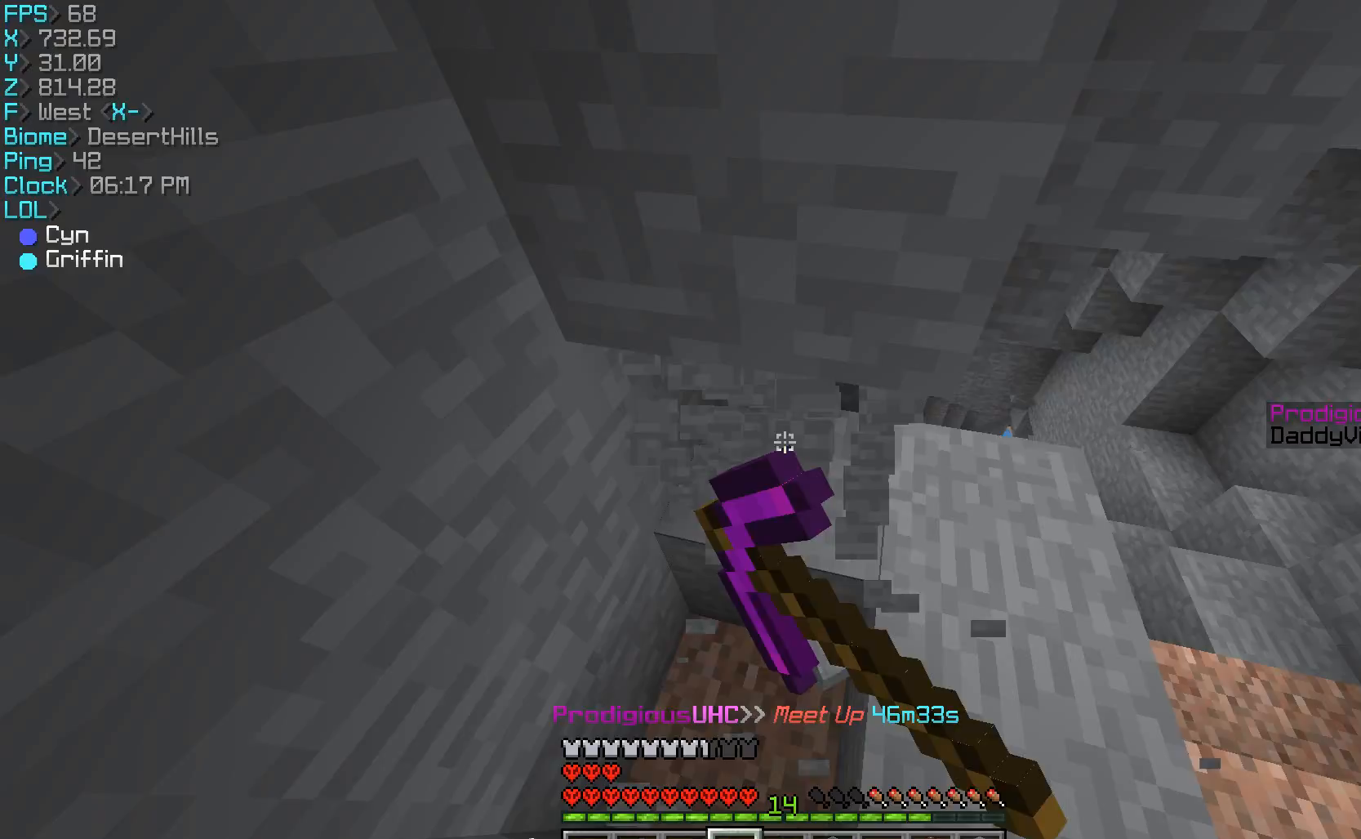
{"keys": [], "mouse": ["left"], "events": [[67, "w", "down"], [133, "a", "up"], [167, "w", "up"]]}
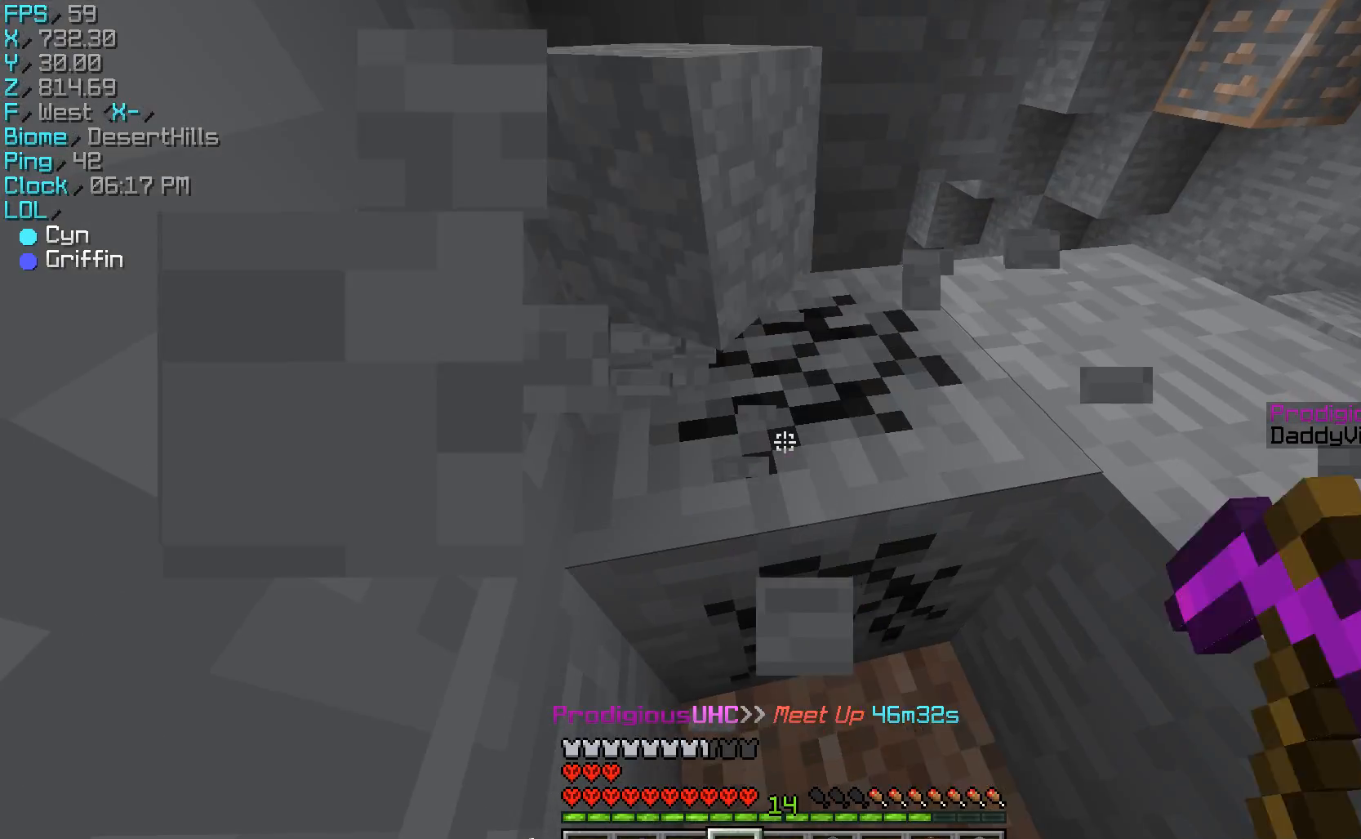
{"keys": [], "mouse": ["left"], "events": []}
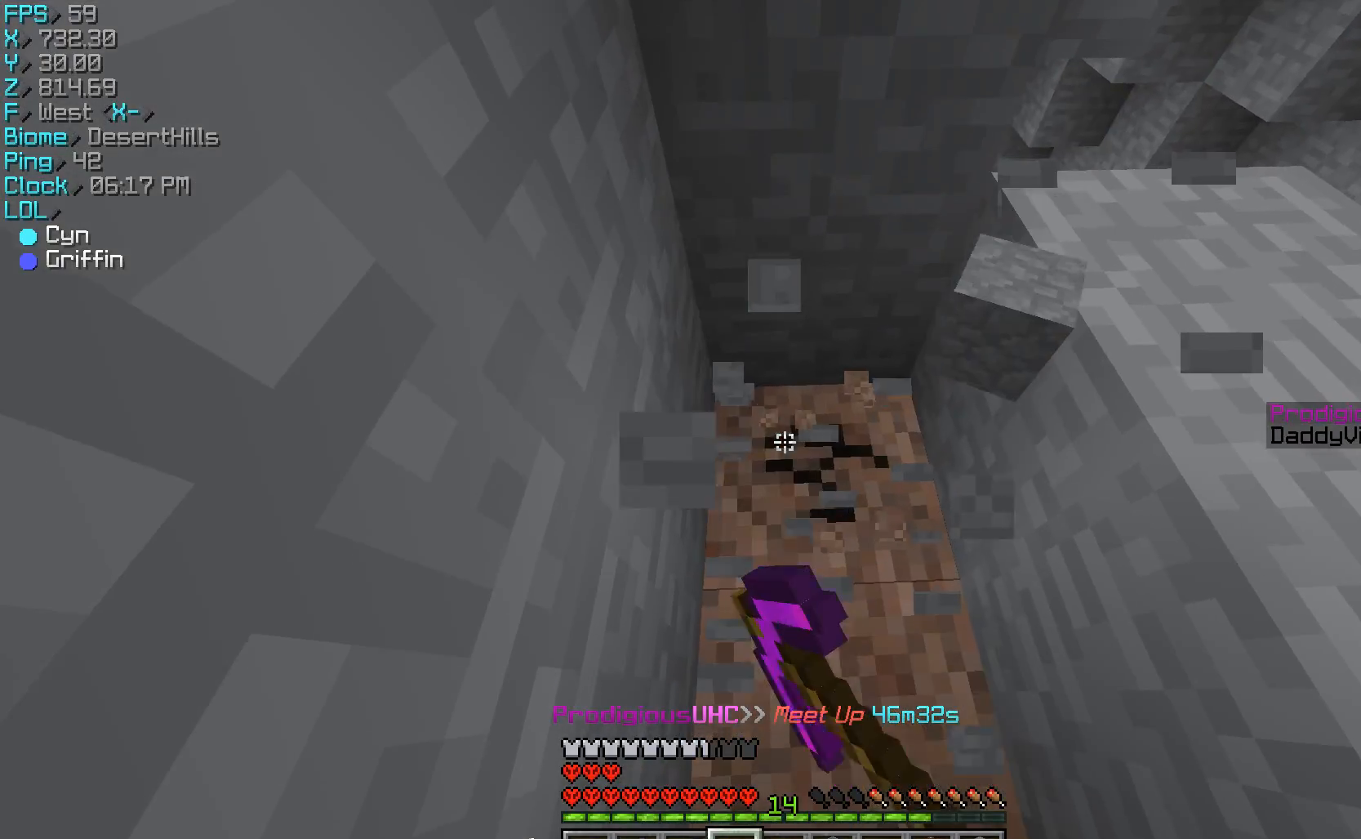
{"keys": [], "mouse": ["left"], "events": [[300, "d", "down"], [300, "w", "down"], [467, "d", "up"], [467, "w", "up"]]}
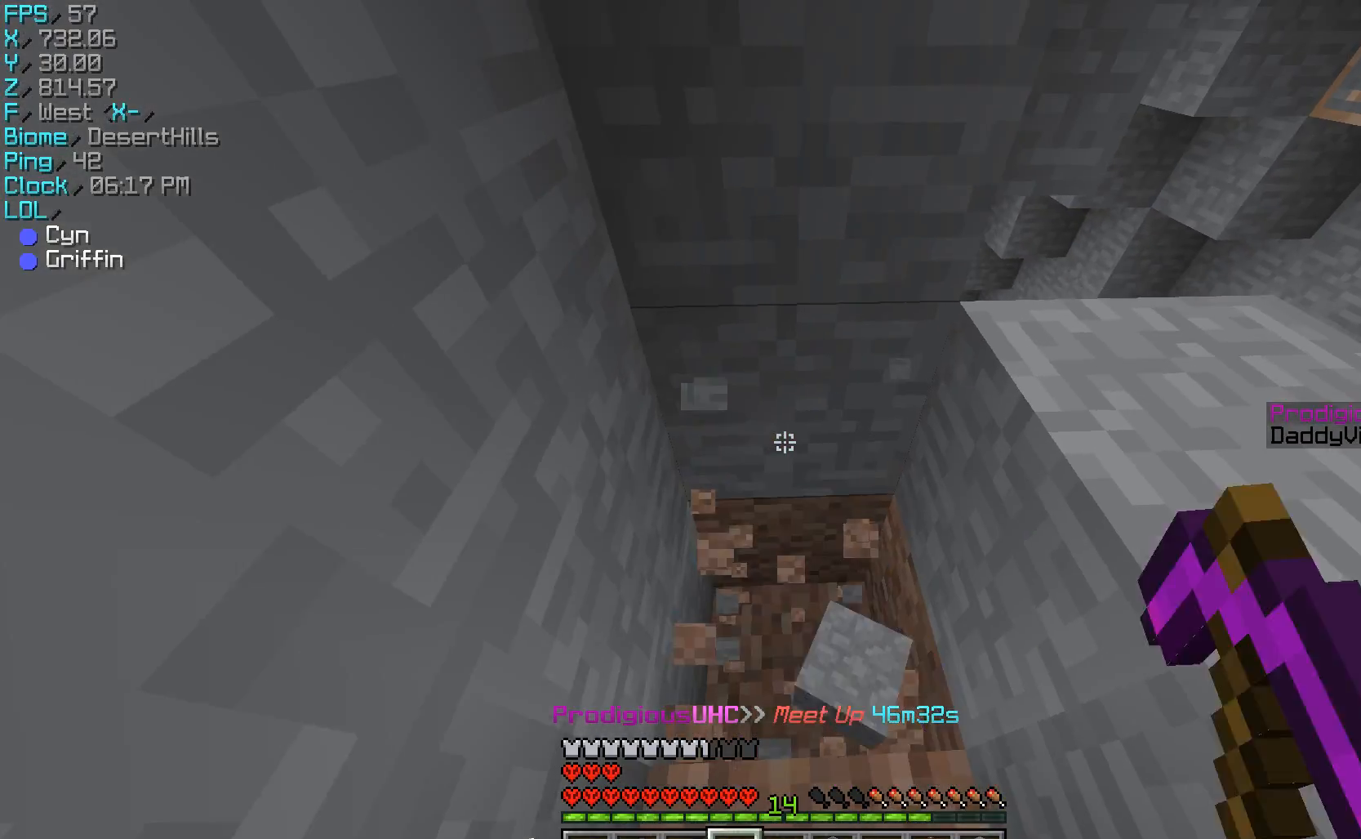
{"keys": ["w"], "mouse": ["left"], "events": [[433, "w", "down"]]}
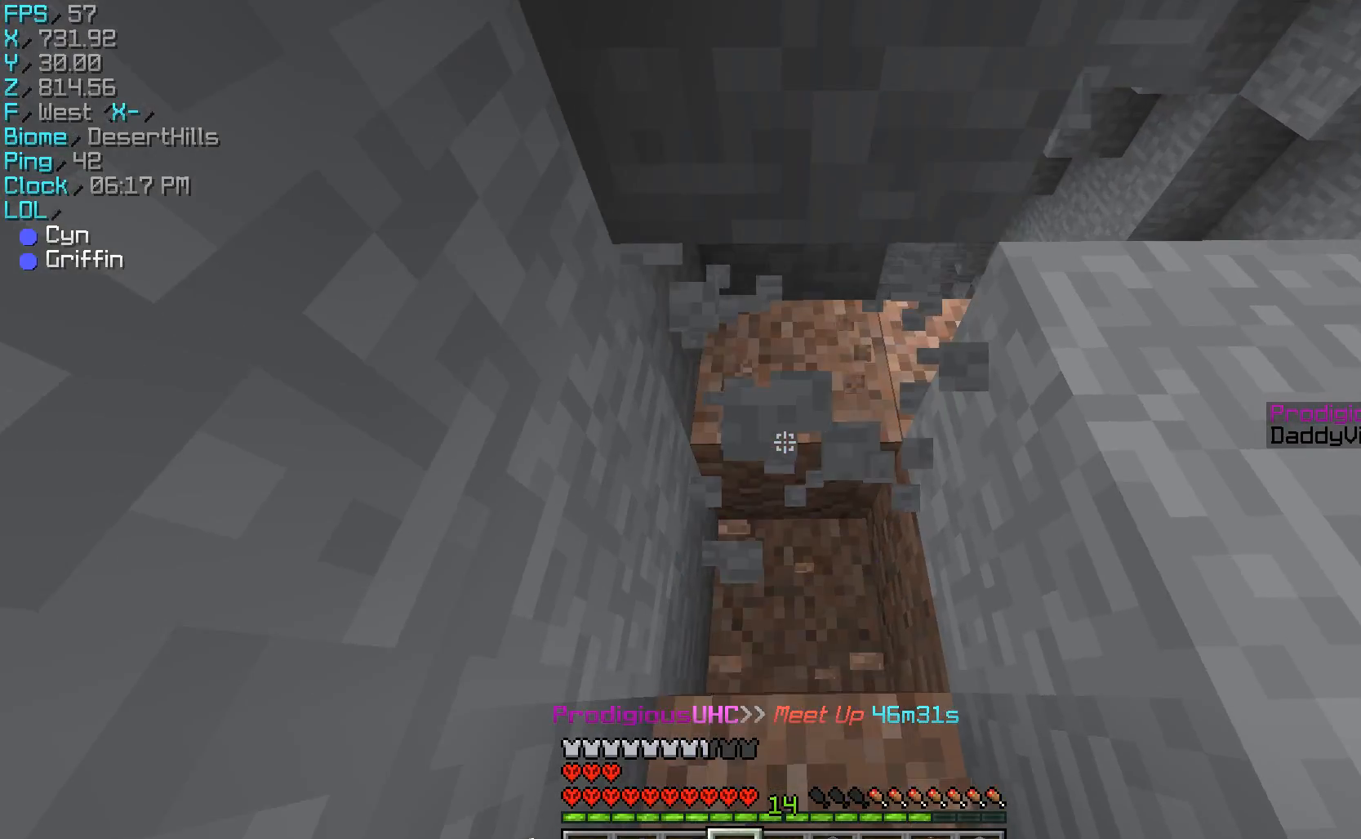
{"keys": ["w"], "mouse": ["left"], "events": []}
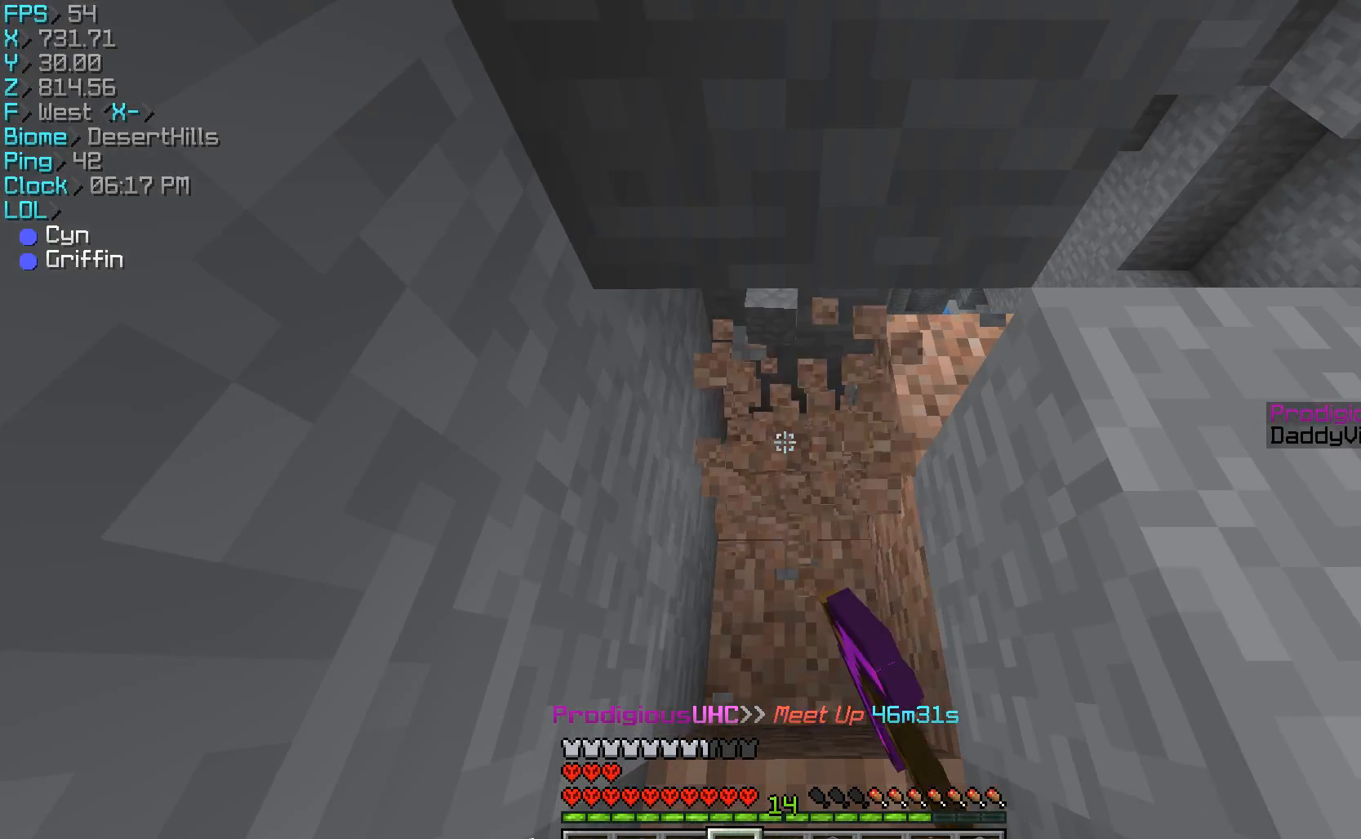
{"keys": [], "mouse": [], "events": [[67, "mouse_left", "up"], [67, "w", "up"]]}
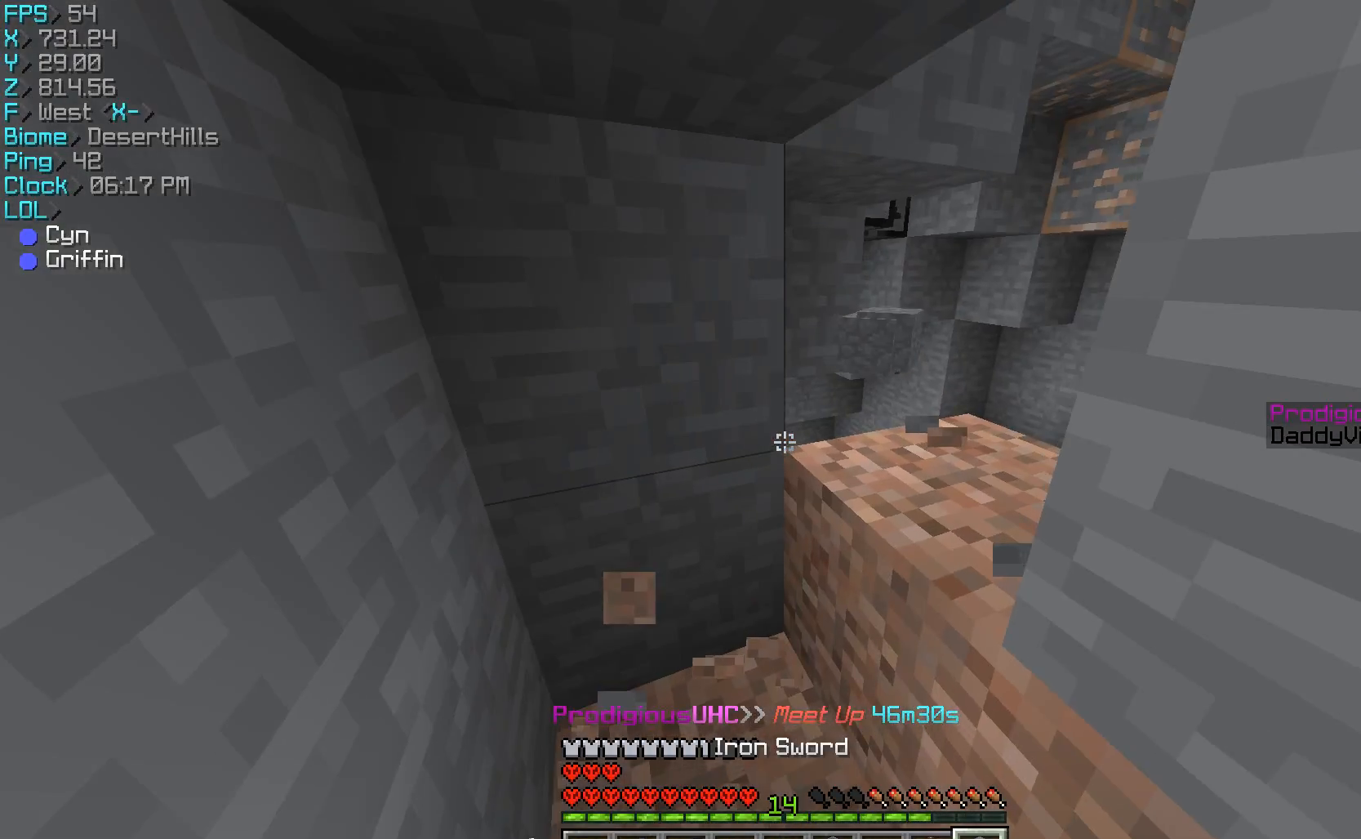
{"keys": ["d"], "mouse": [], "events": [[267, "mouse_right", "down"], [367, "d", "down"], [367, "mouse_right", "up"]]}
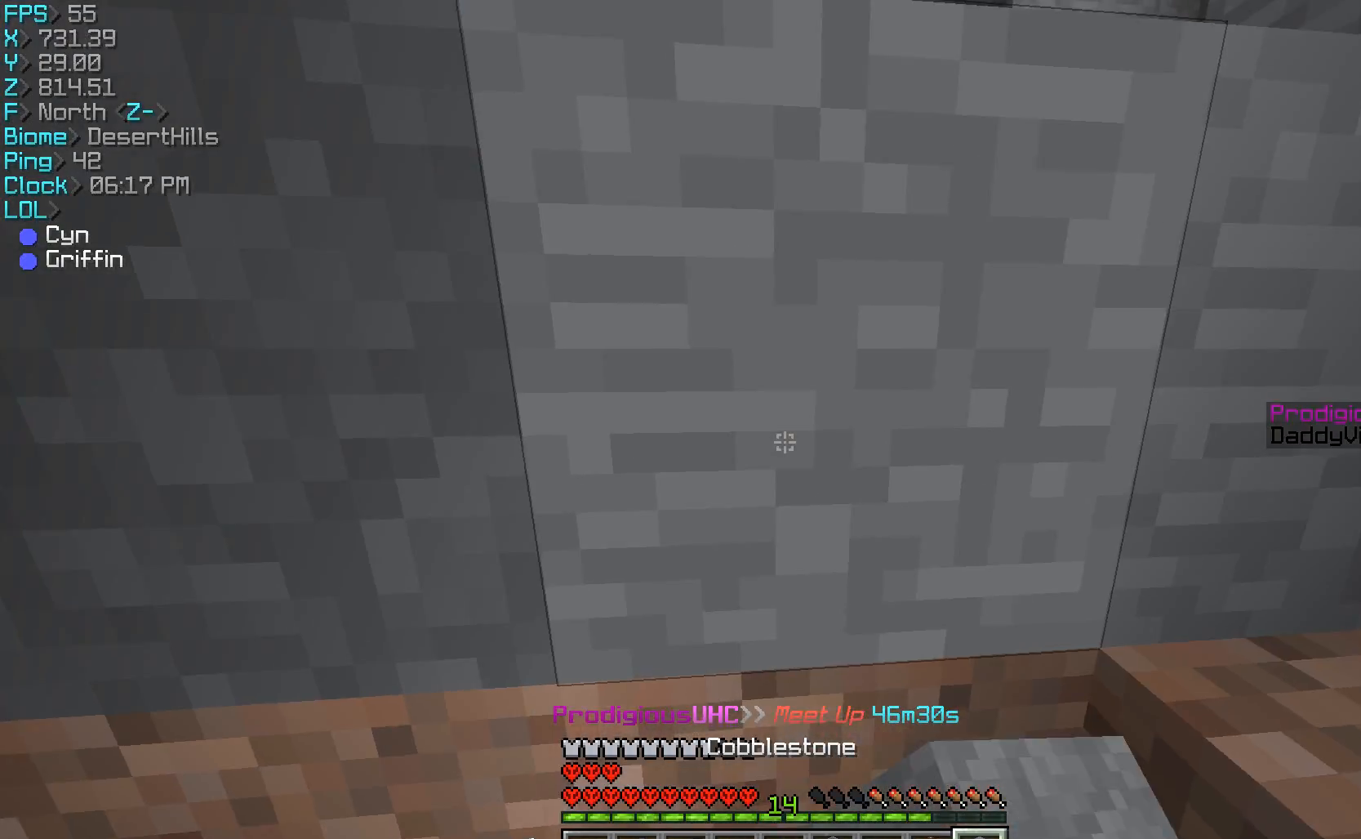
{"keys": ["d"], "mouse": [], "events": [[33, "w", "down"], [200, "d", "up"], [200, "w", "up"], [267, "d", "down"], [267, "mouse_right", "down"], [367, "mouse_right", "up"]]}
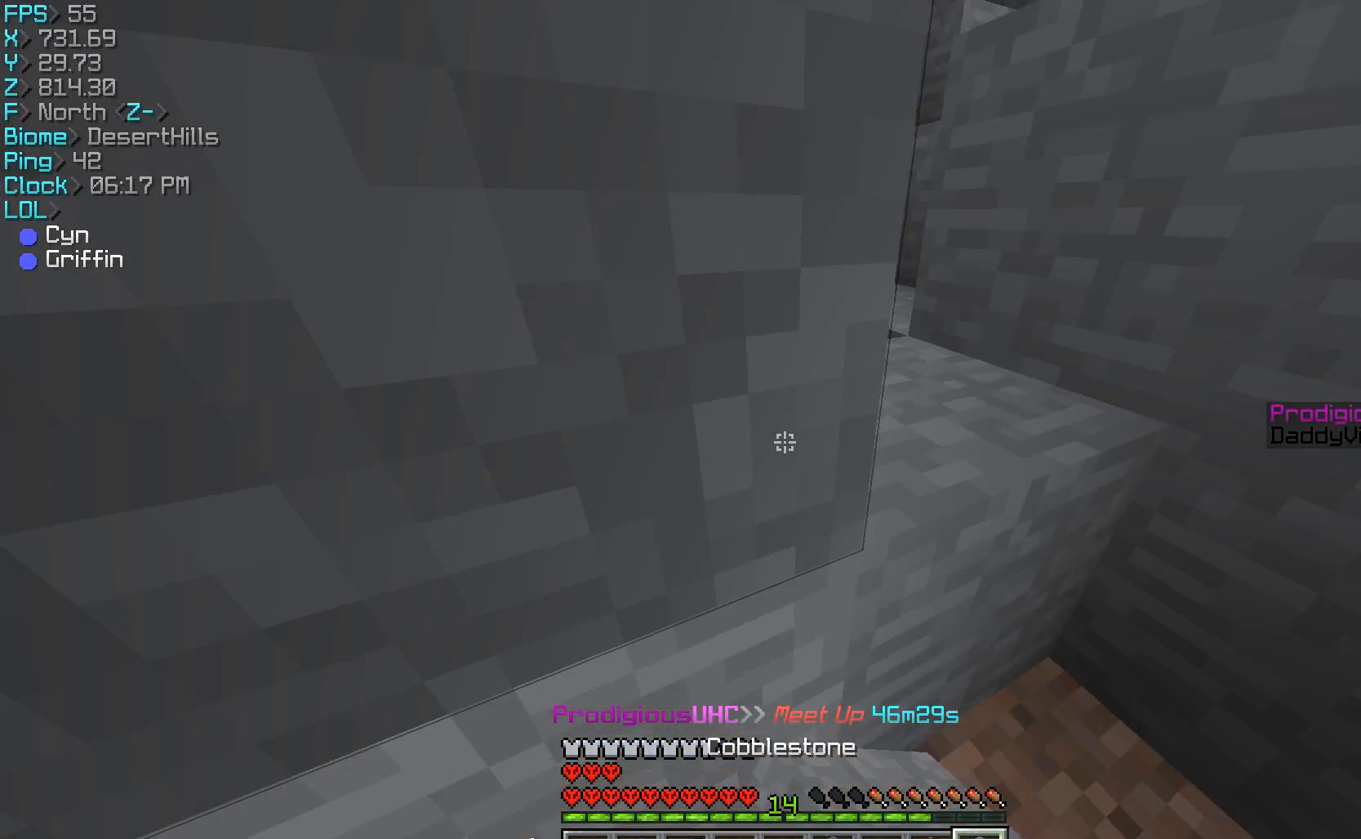
{"keys": ["s"], "mouse": ["right"], "events": [[133, "d", "up"], [367, "s", "down"], [467, "mouse_right", "down"]]}
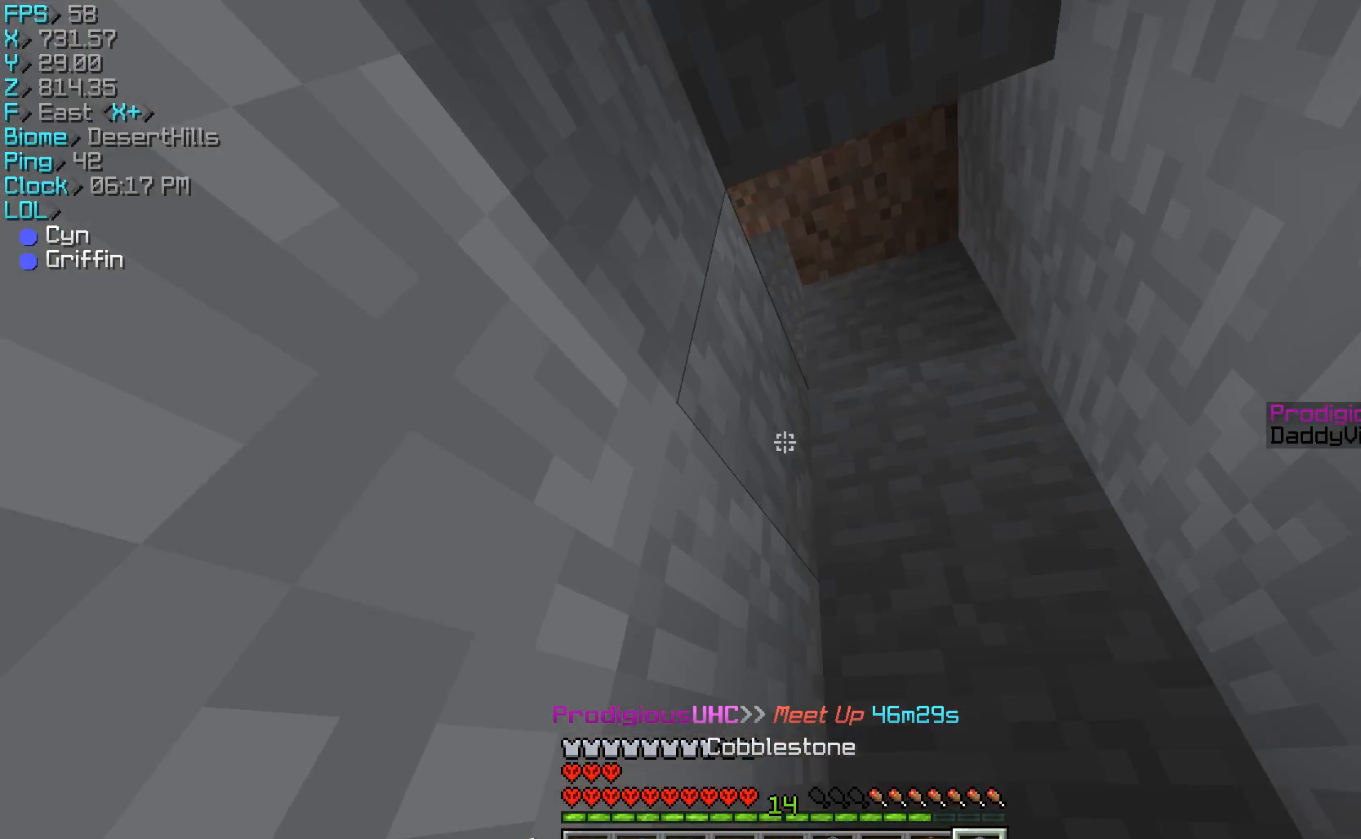
{"keys": [], "mouse": [], "events": [[67, "mouse_right", "up"], [400, "mouse_right", "down"], [400, "s", "up"], [433, "mouse_right", "up"]]}
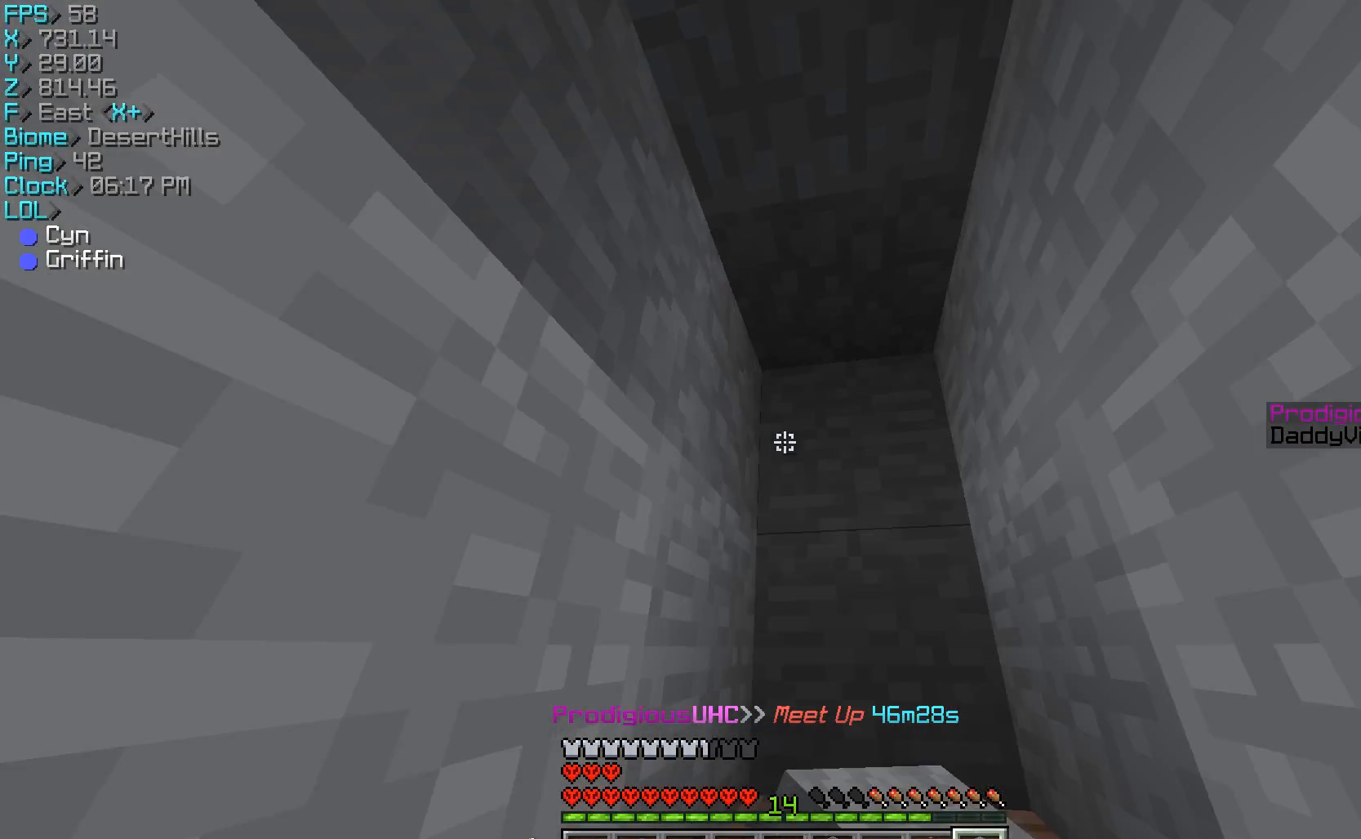
{"keys": [], "mouse": ["left"], "events": [[233, "mouse_left", "down"]]}
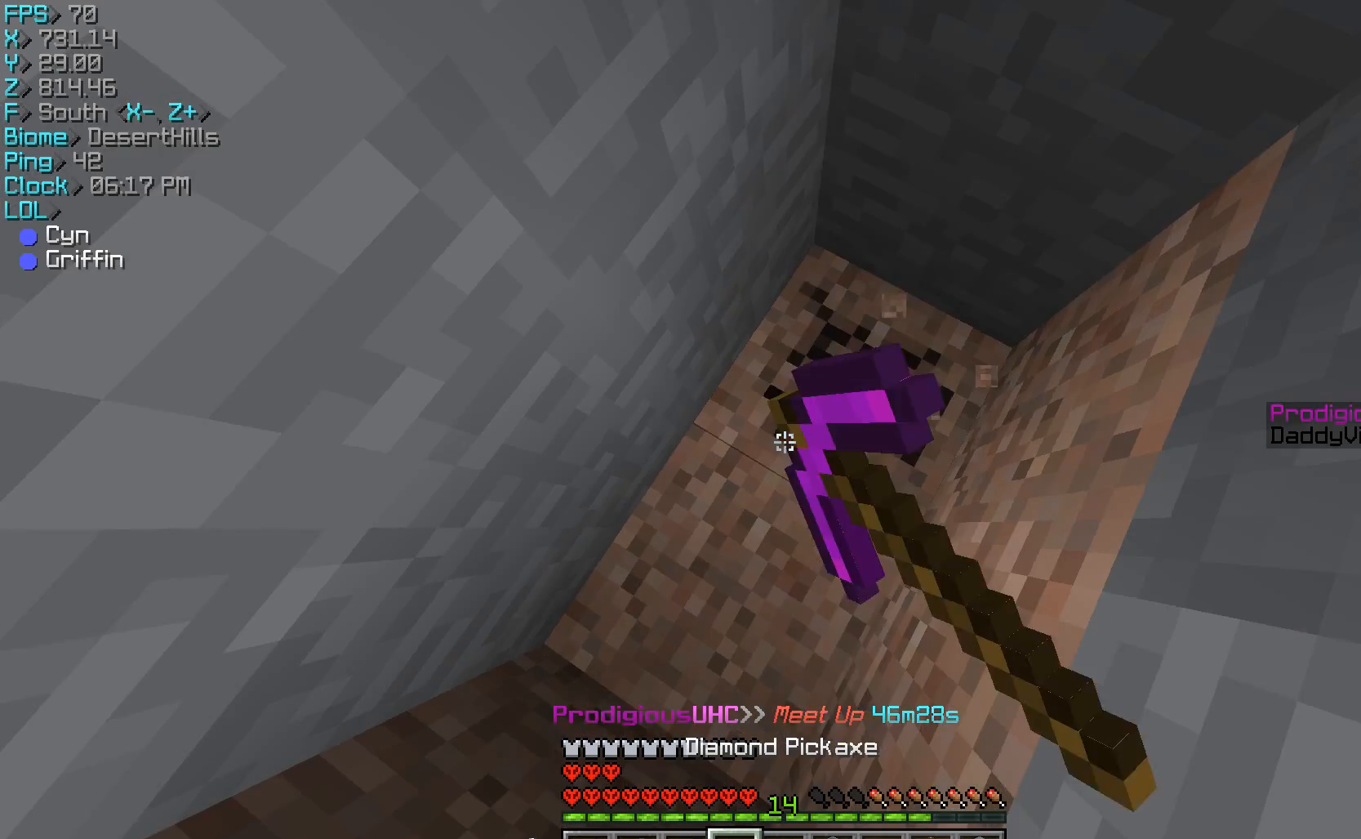
{"keys": ["w"], "mouse": ["left"], "events": [[67, "a", "down"], [167, "a", "up"], [500, "w", "down"]]}
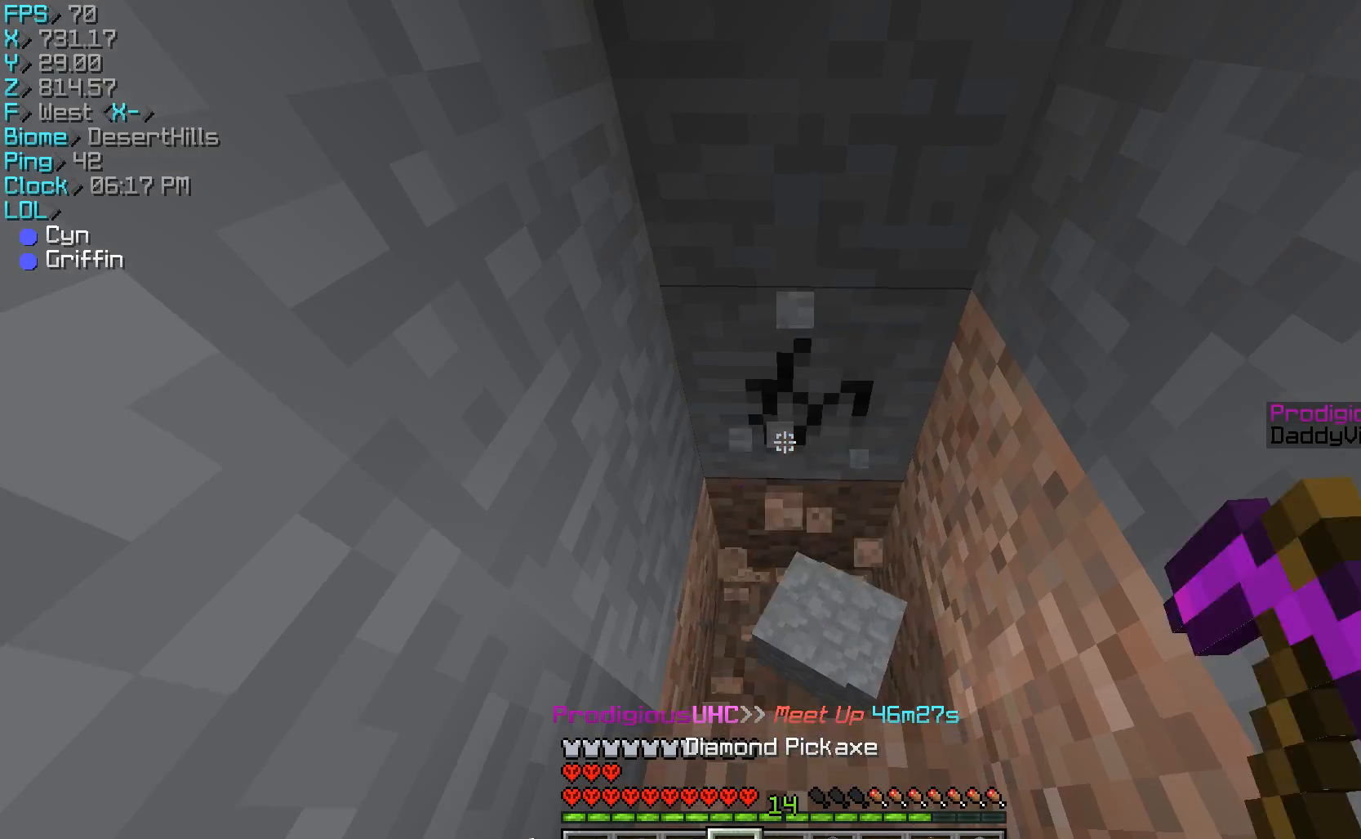
{"keys": [], "mouse": [], "events": [[267, "w", "up"], [467, "mouse_left", "up"]]}
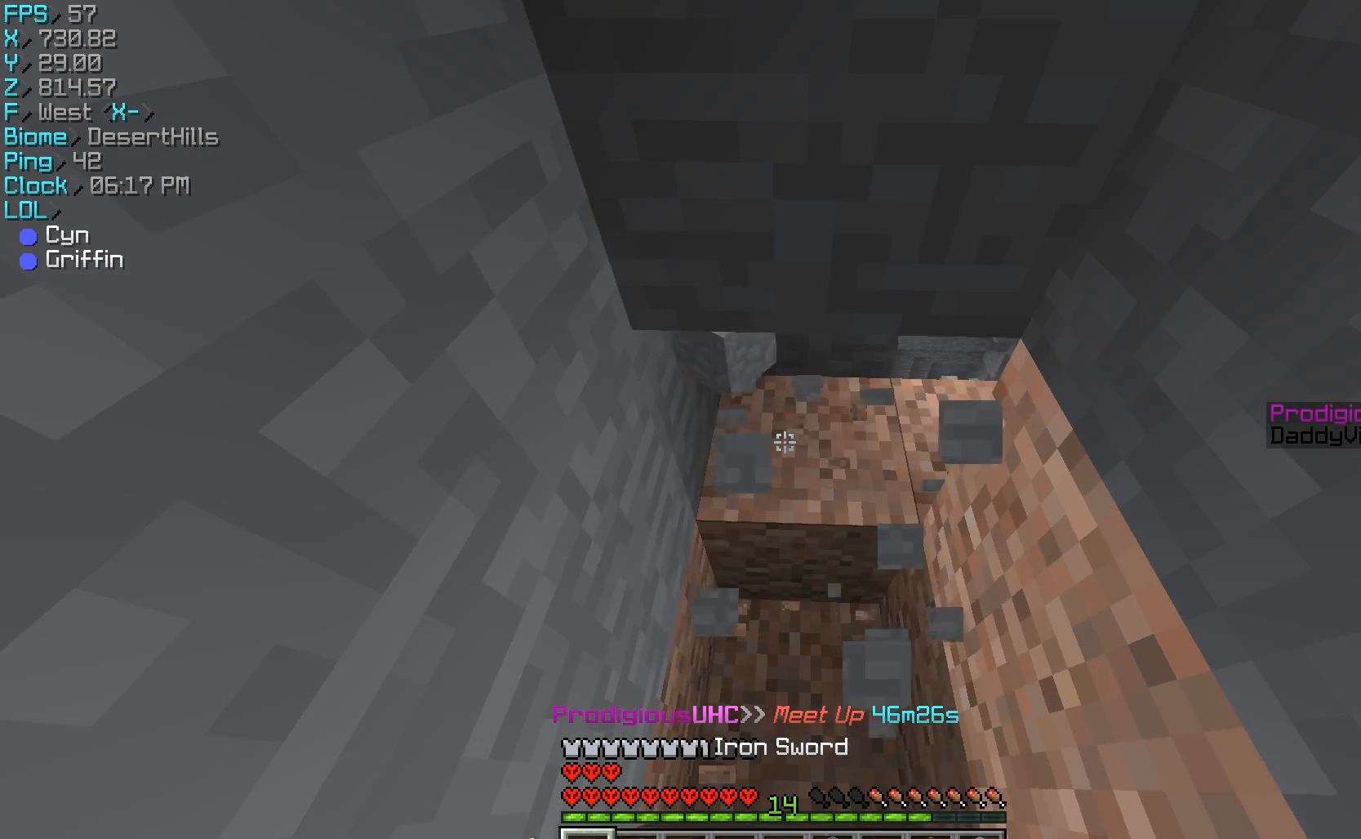
{"keys": [], "mouse": [], "events": [[133, "mouse_right", "down"], [267, "mouse_right", "up"]]}
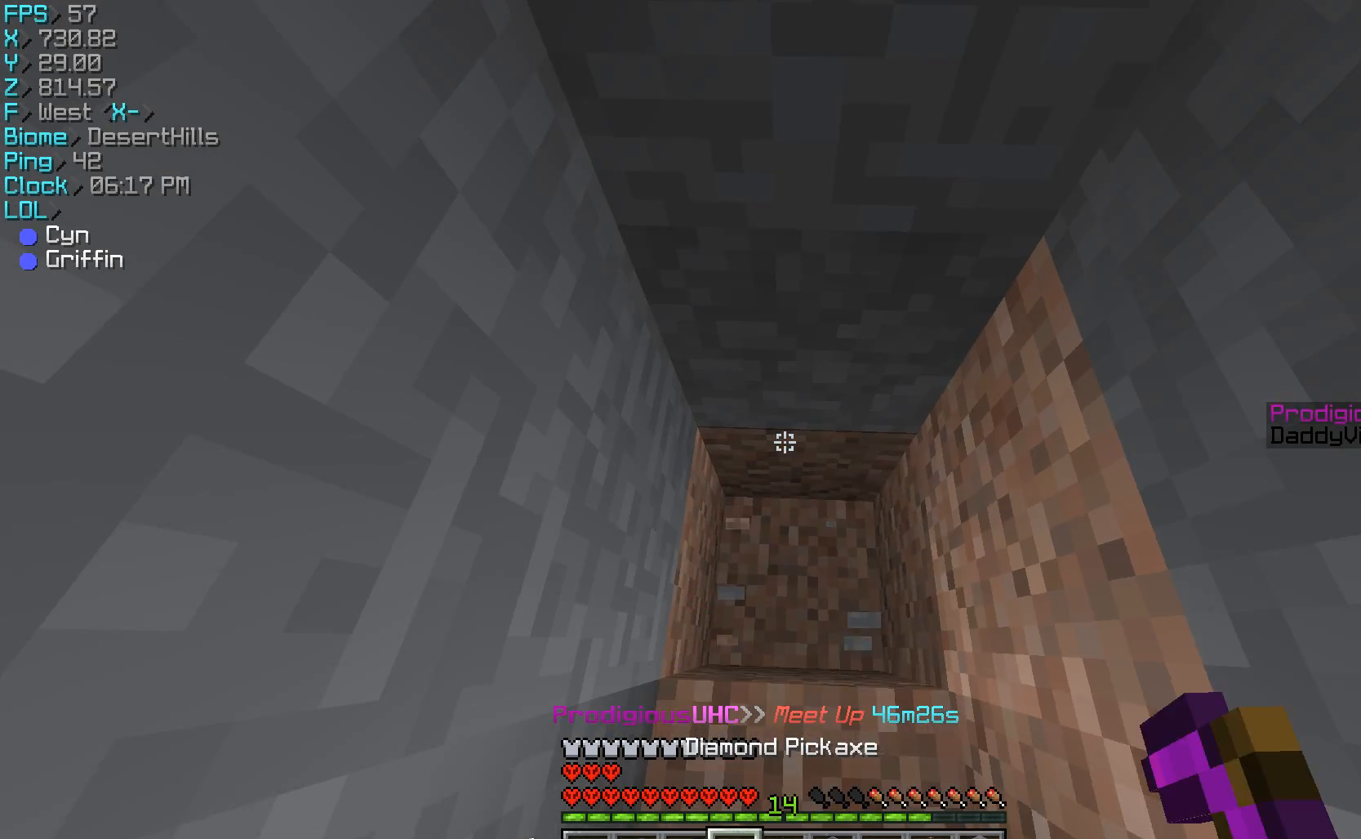
{"keys": [], "mouse": ["left"], "events": [[33, "mouse_left", "down"]]}
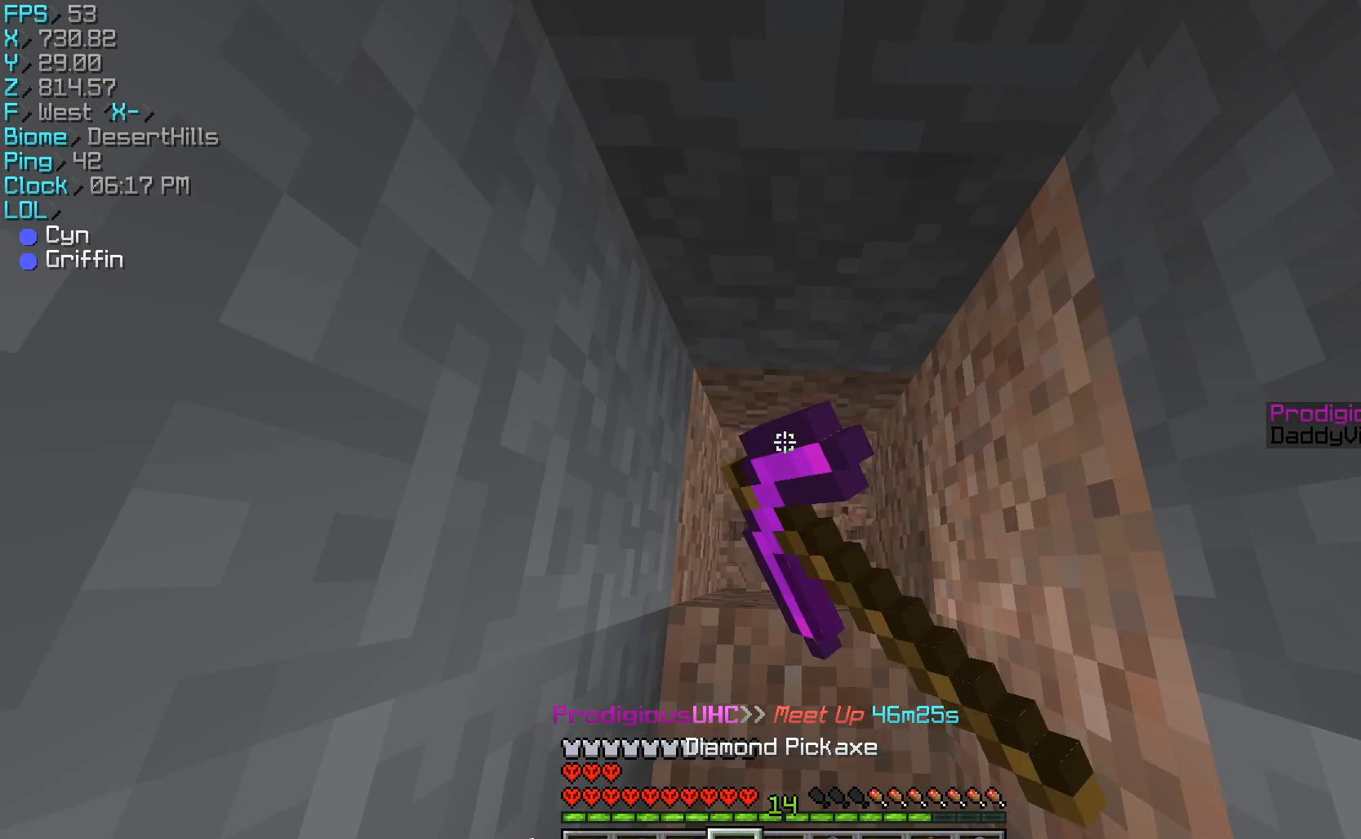
{"keys": [], "mouse": ["left"], "events": []}
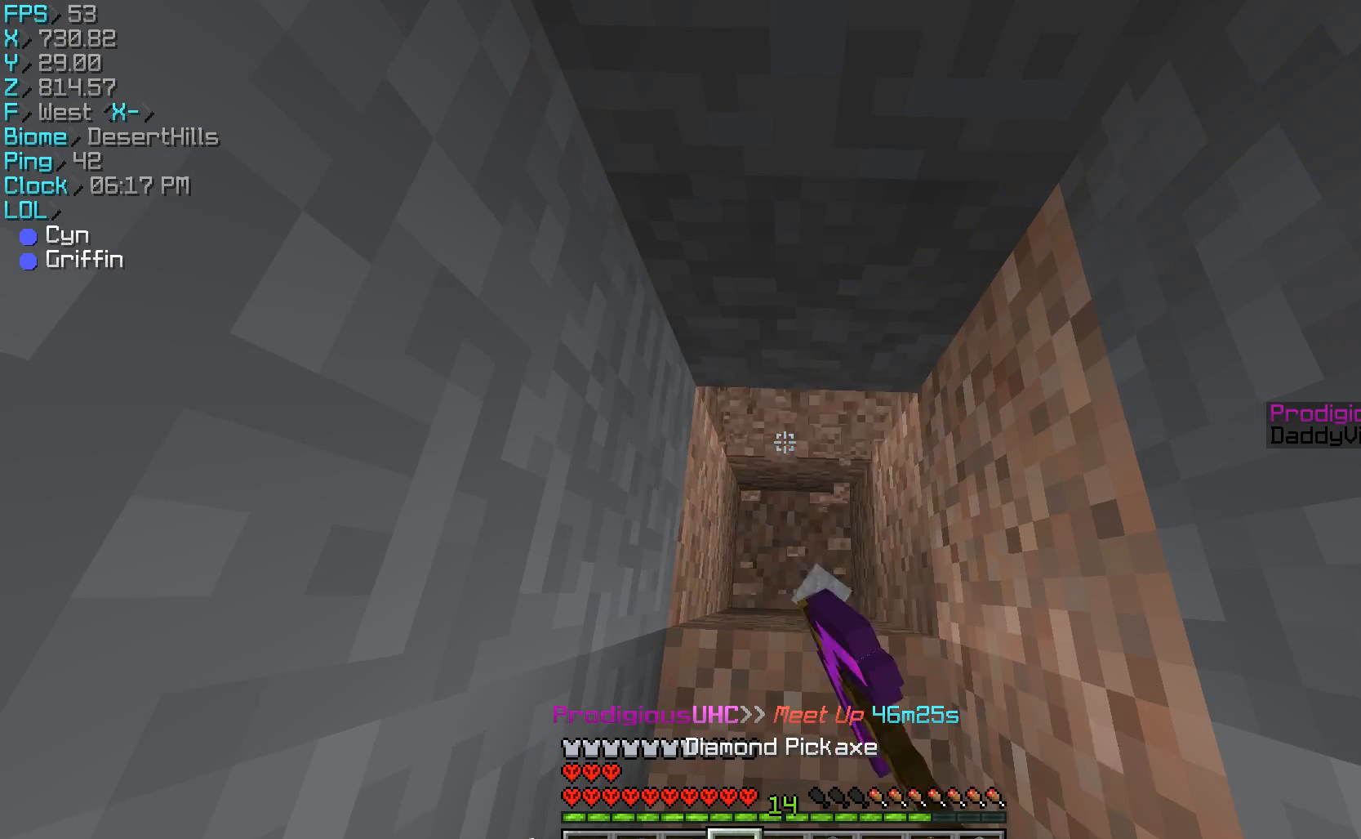
{"keys": ["w"], "mouse": ["left"], "events": [[33, "w", "down"]]}
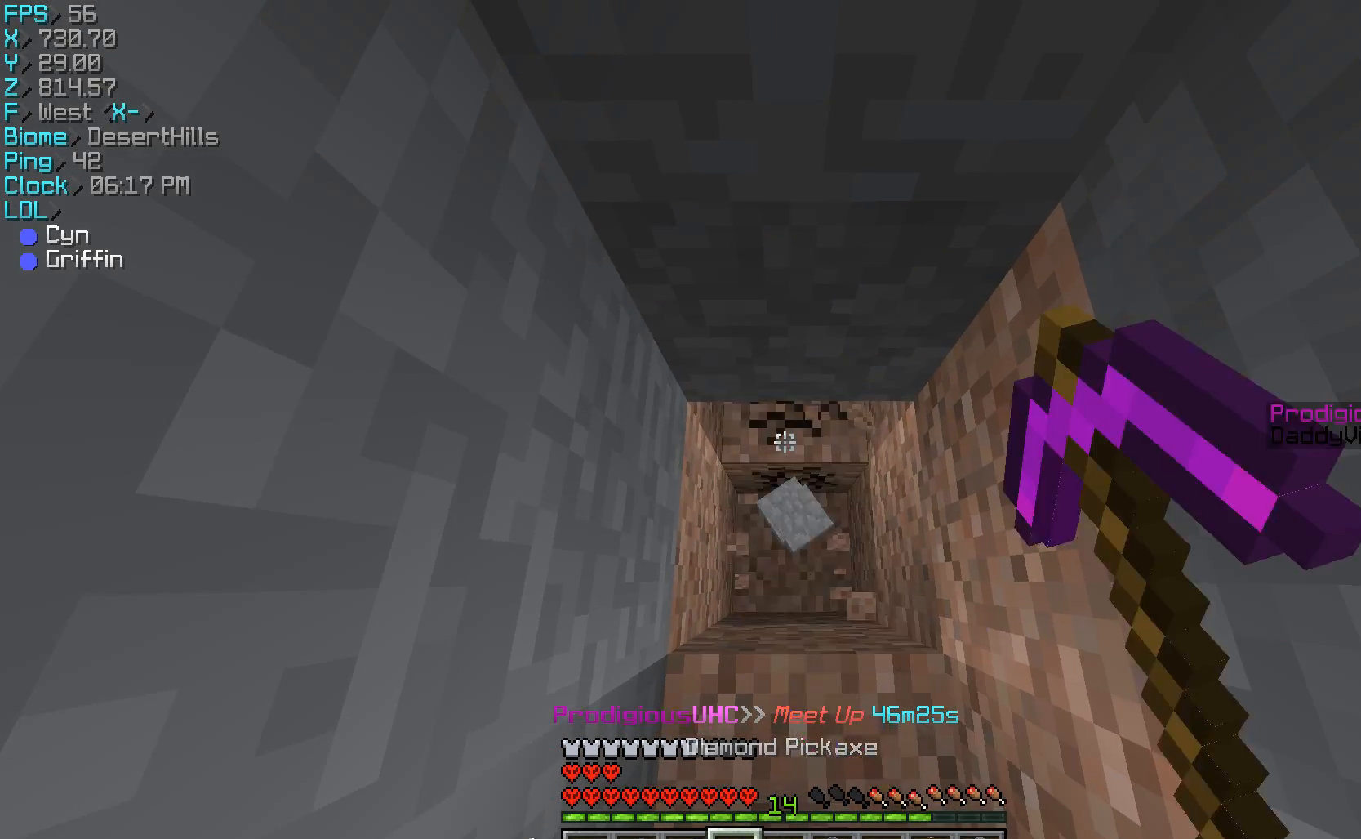
{"keys": [], "mouse": ["left"], "events": [[100, "w", "up"]]}
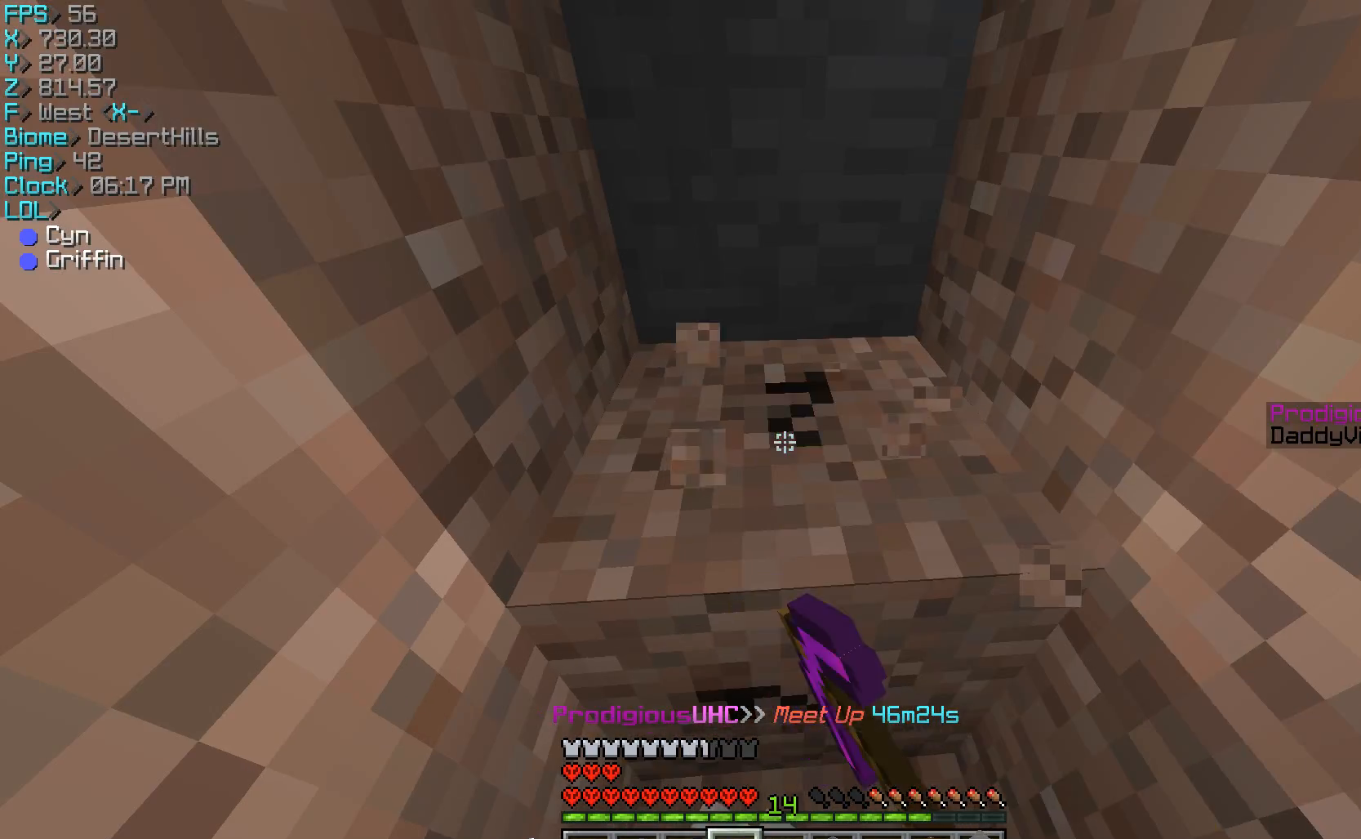
{"keys": [], "mouse": ["left"], "events": [[333, "w", "down"], [433, "w", "up"]]}
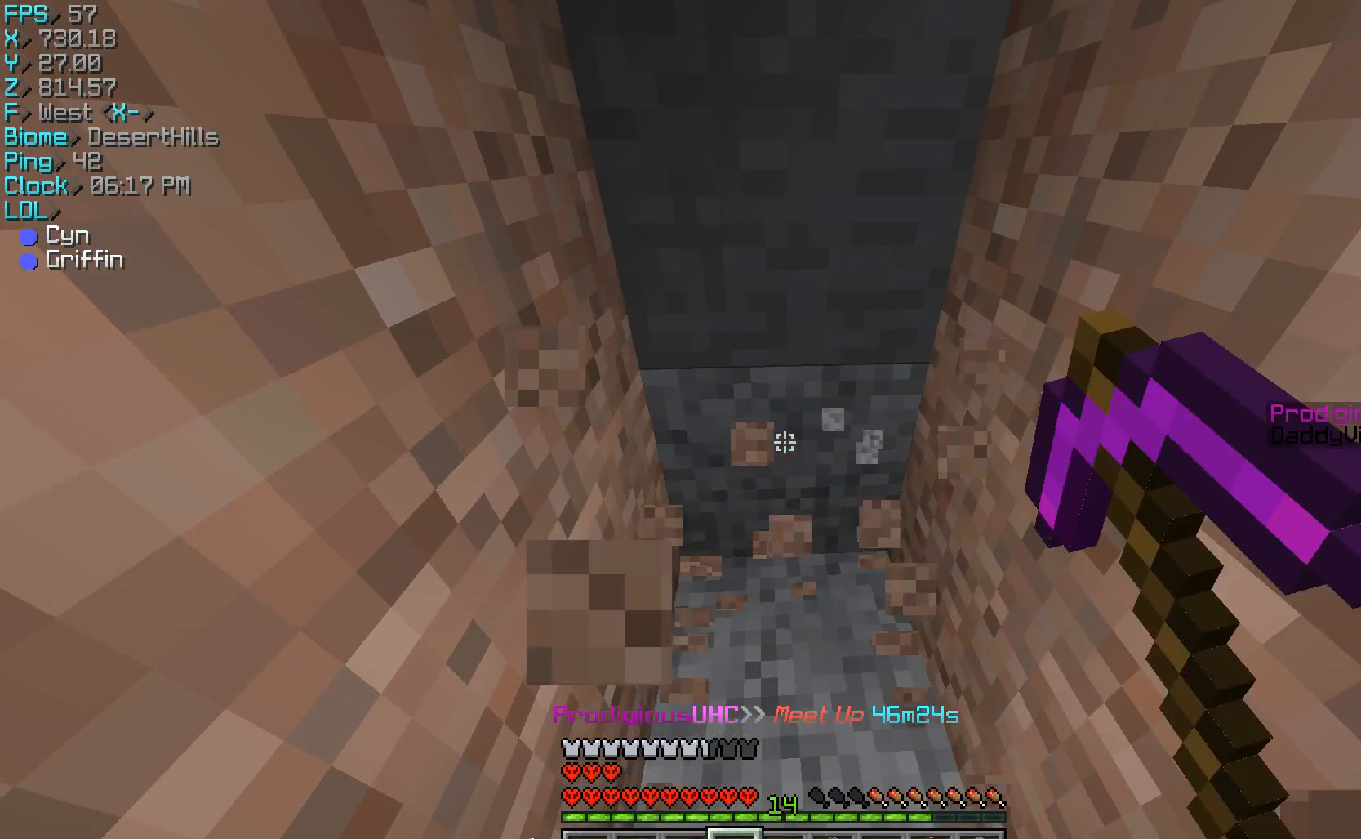
{"keys": ["w"], "mouse": ["left"], "events": [[400, "w", "down"]]}
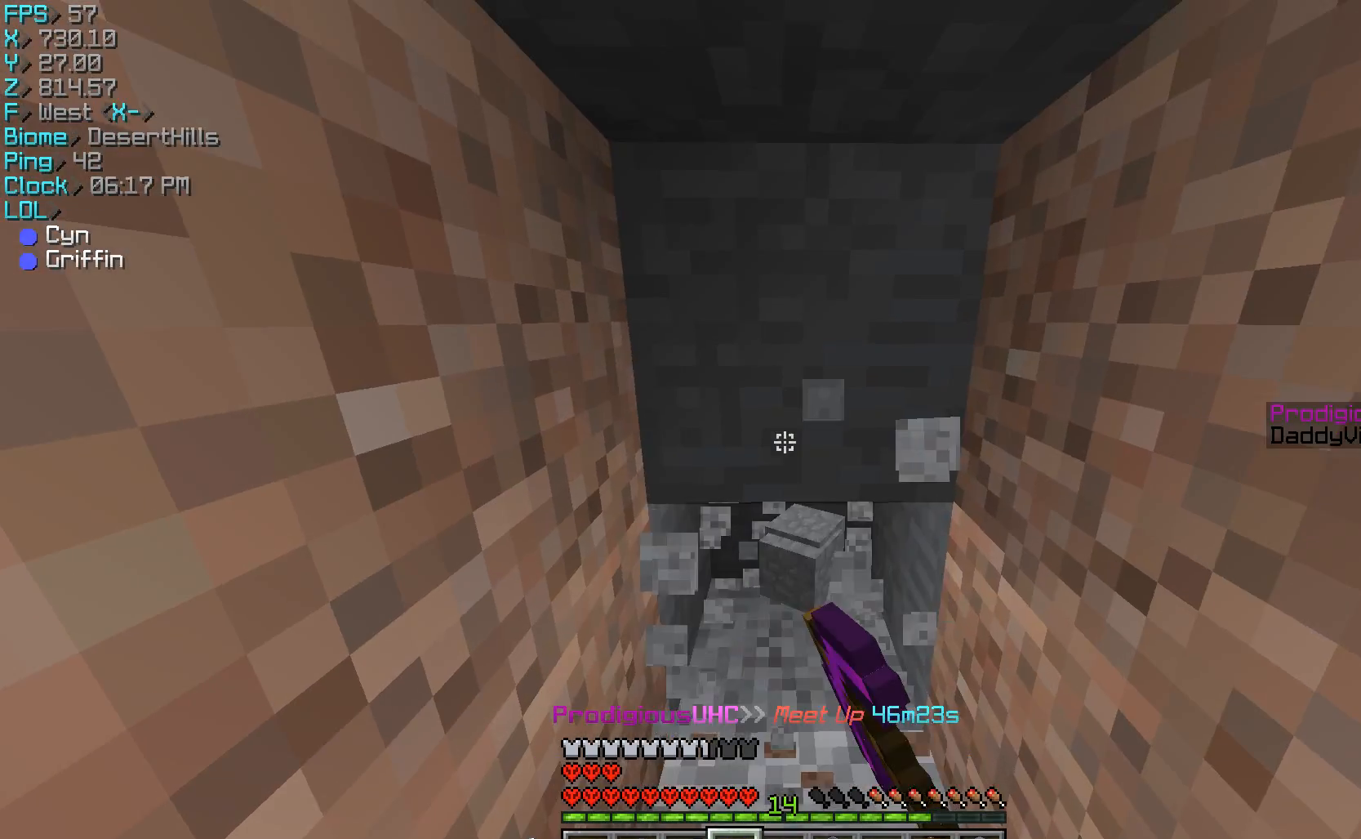
{"keys": ["w"], "mouse": ["left"], "events": [[100, "w", "up"], [467, "w", "down"]]}
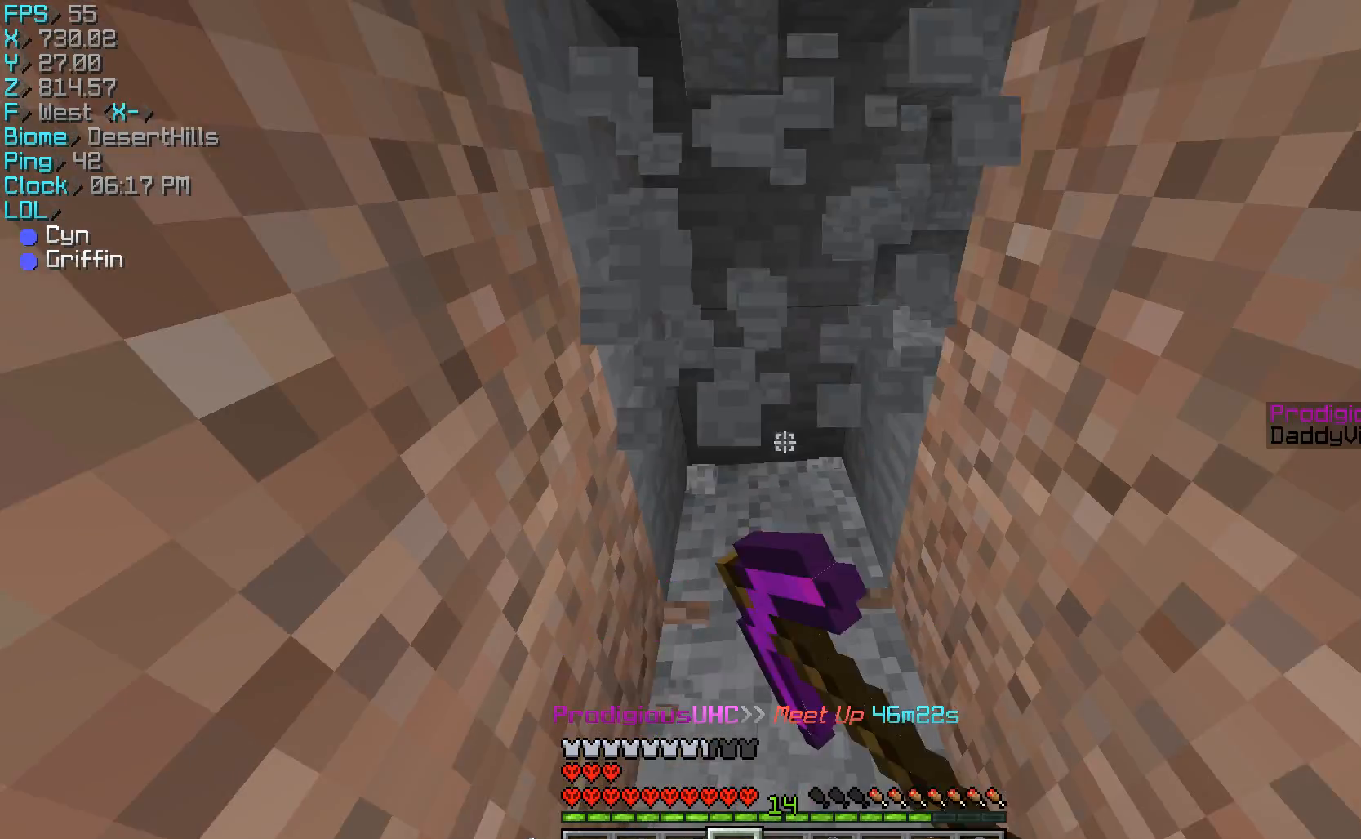
{"keys": [], "mouse": ["left"], "events": [[233, "w", "up"]]}
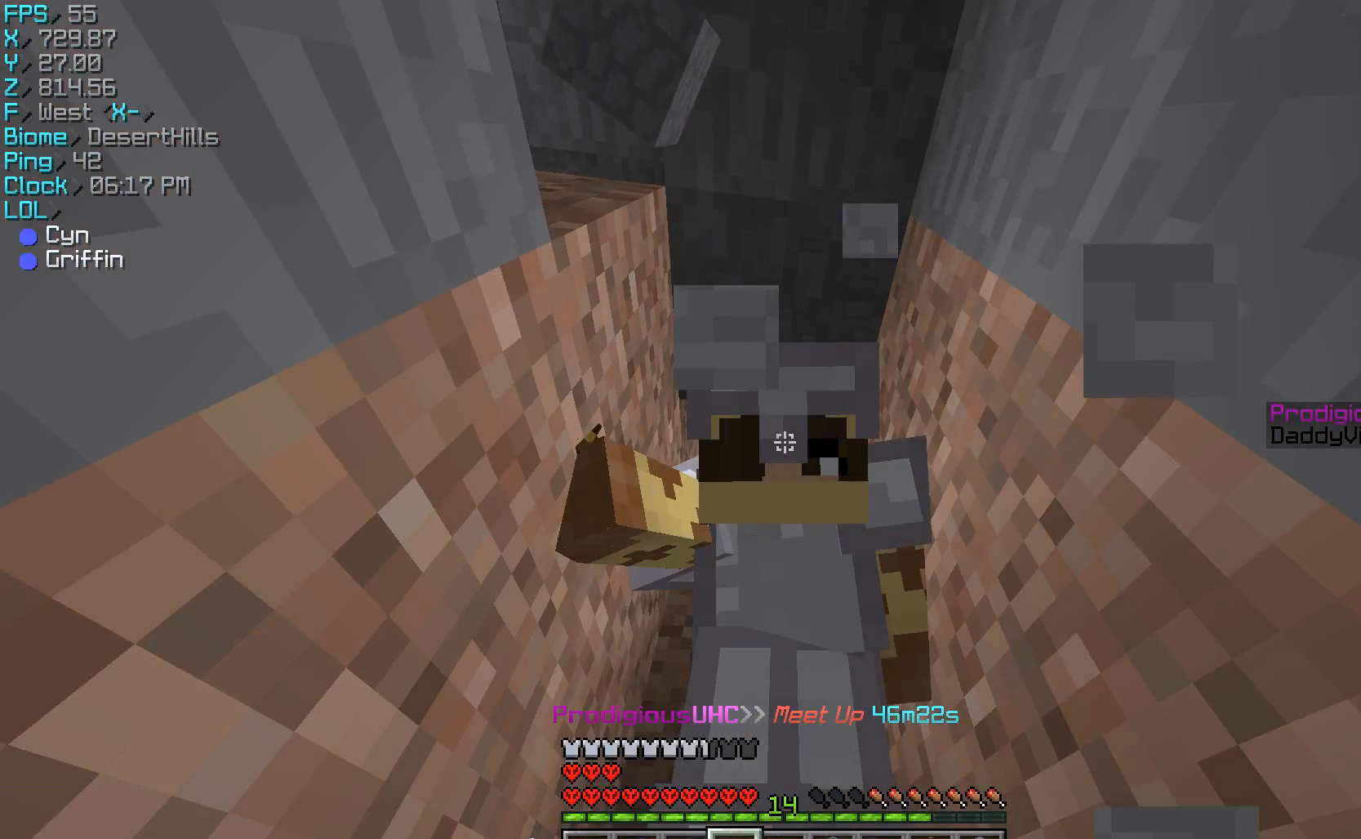
{"keys": [], "mouse": [], "events": [[67, "w", "down"], [267, "w", "up"], [467, "mouse_left", "up"]]}
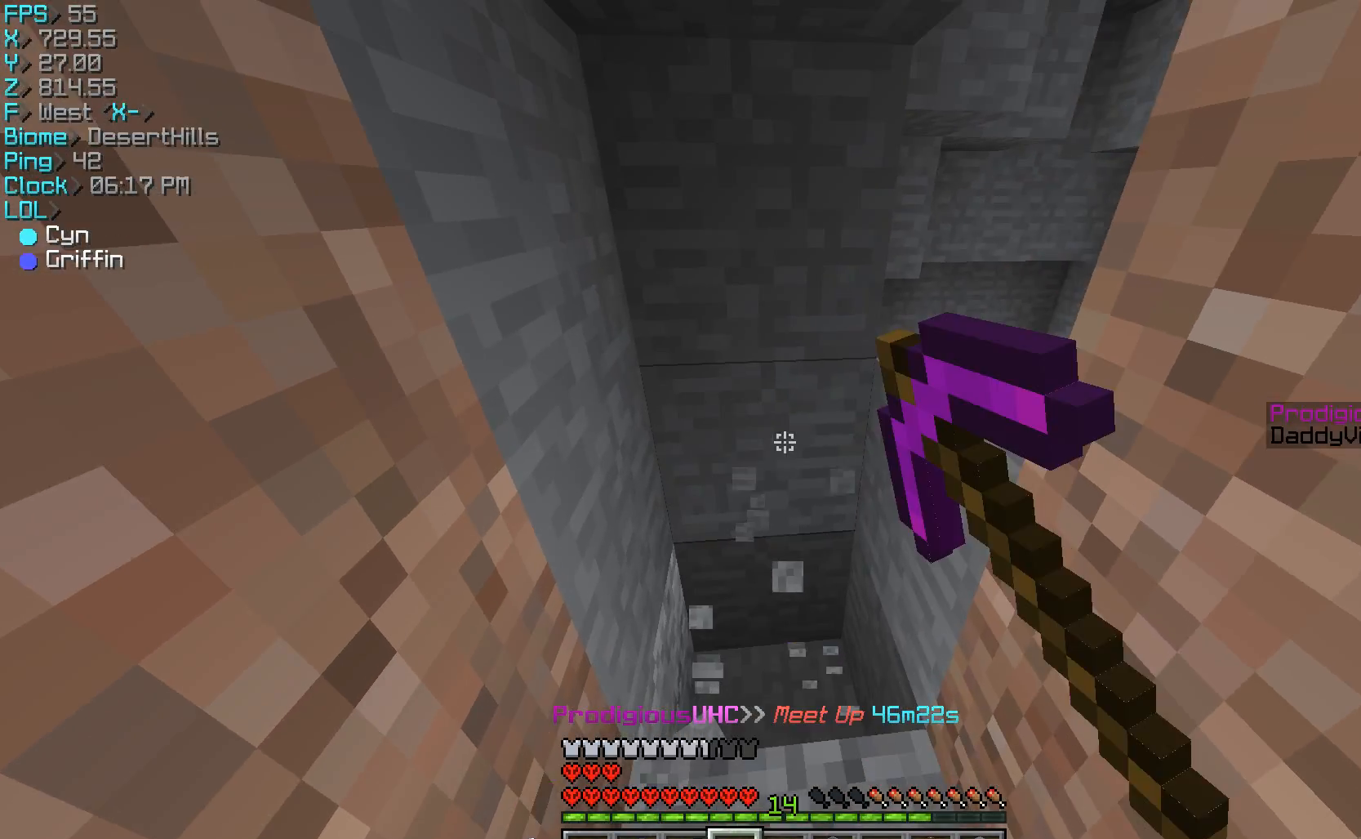
{"keys": [], "mouse": [], "events": []}
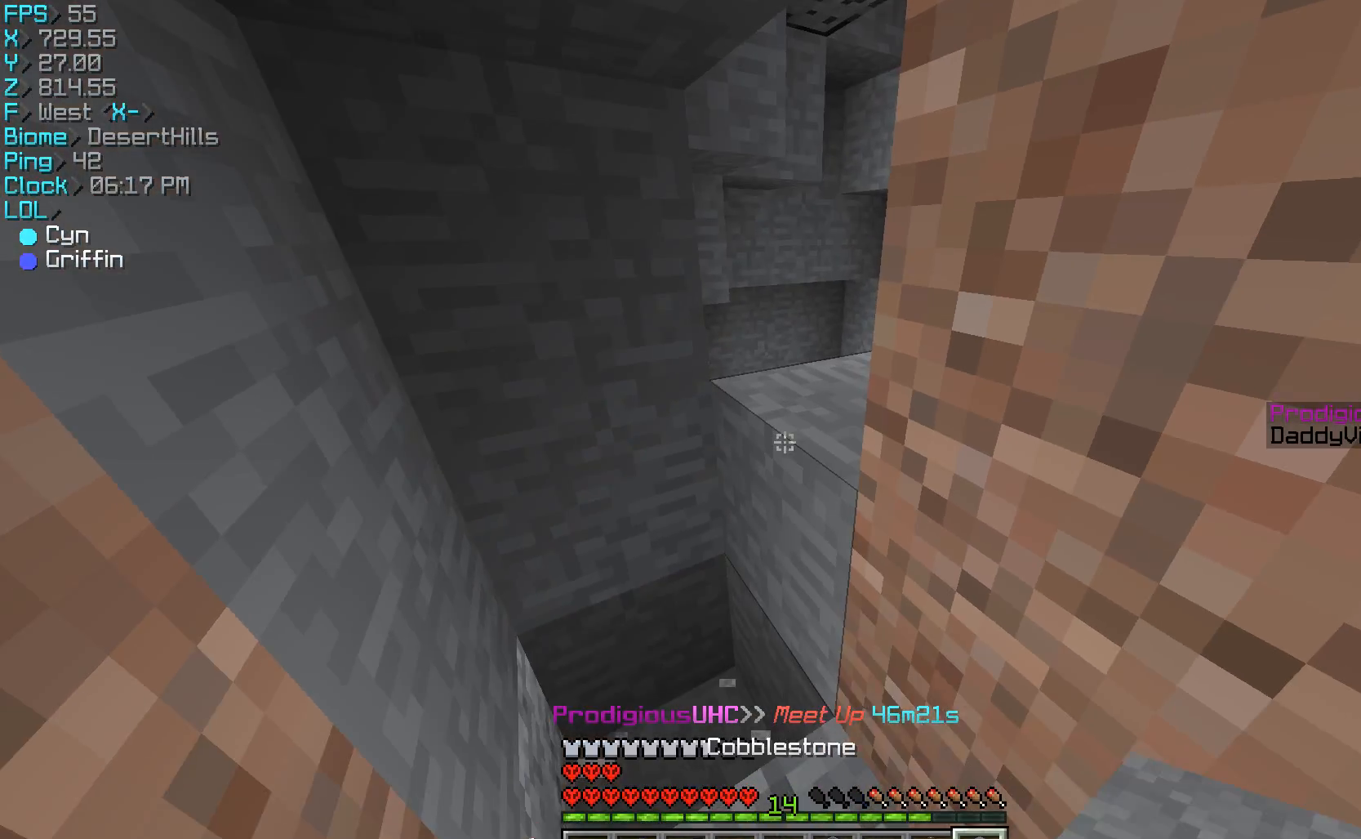
{"keys": ["w"], "mouse": ["left"], "events": [[100, "mouse_left", "down"], [333, "w", "down"]]}
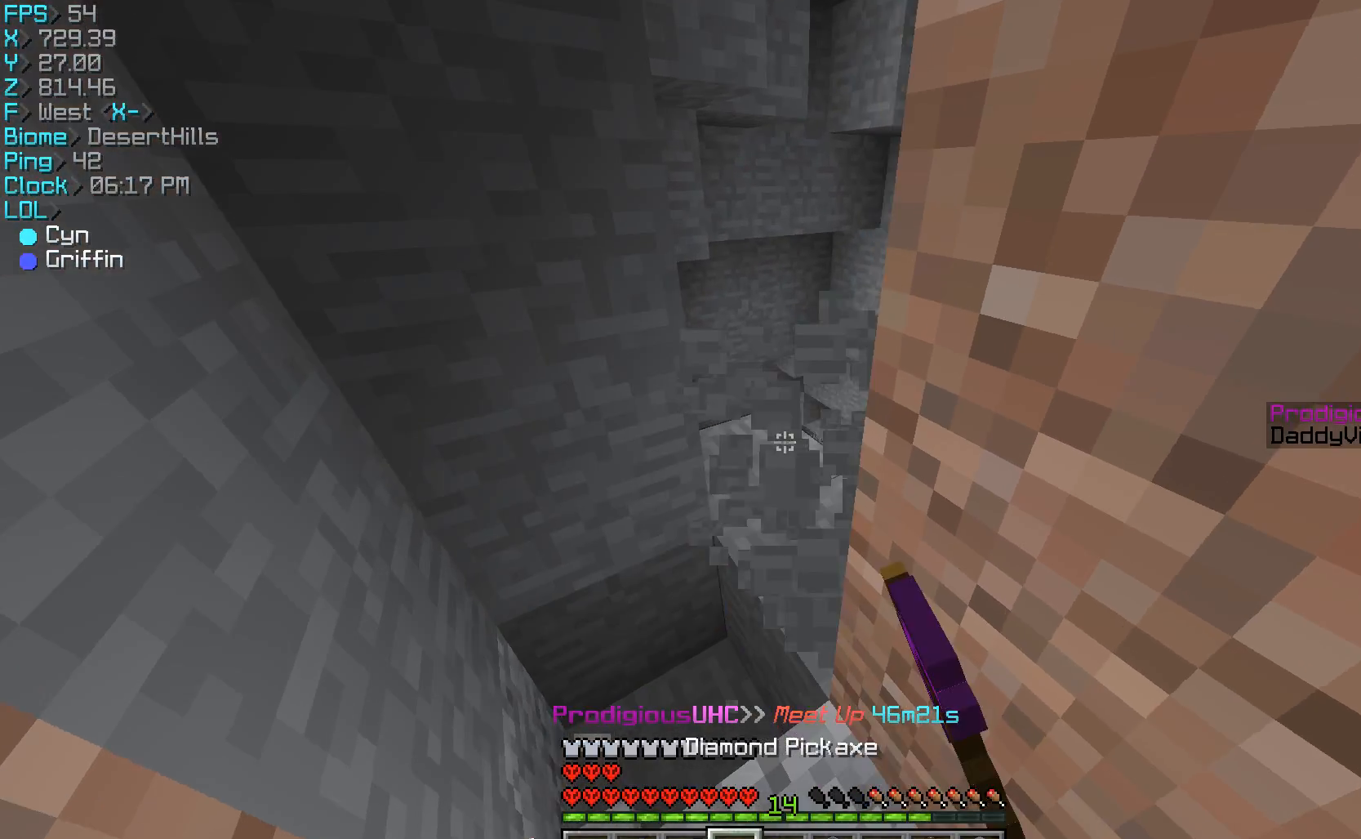
{"keys": ["w"], "mouse": [], "events": [[267, "mouse_left", "up"]]}
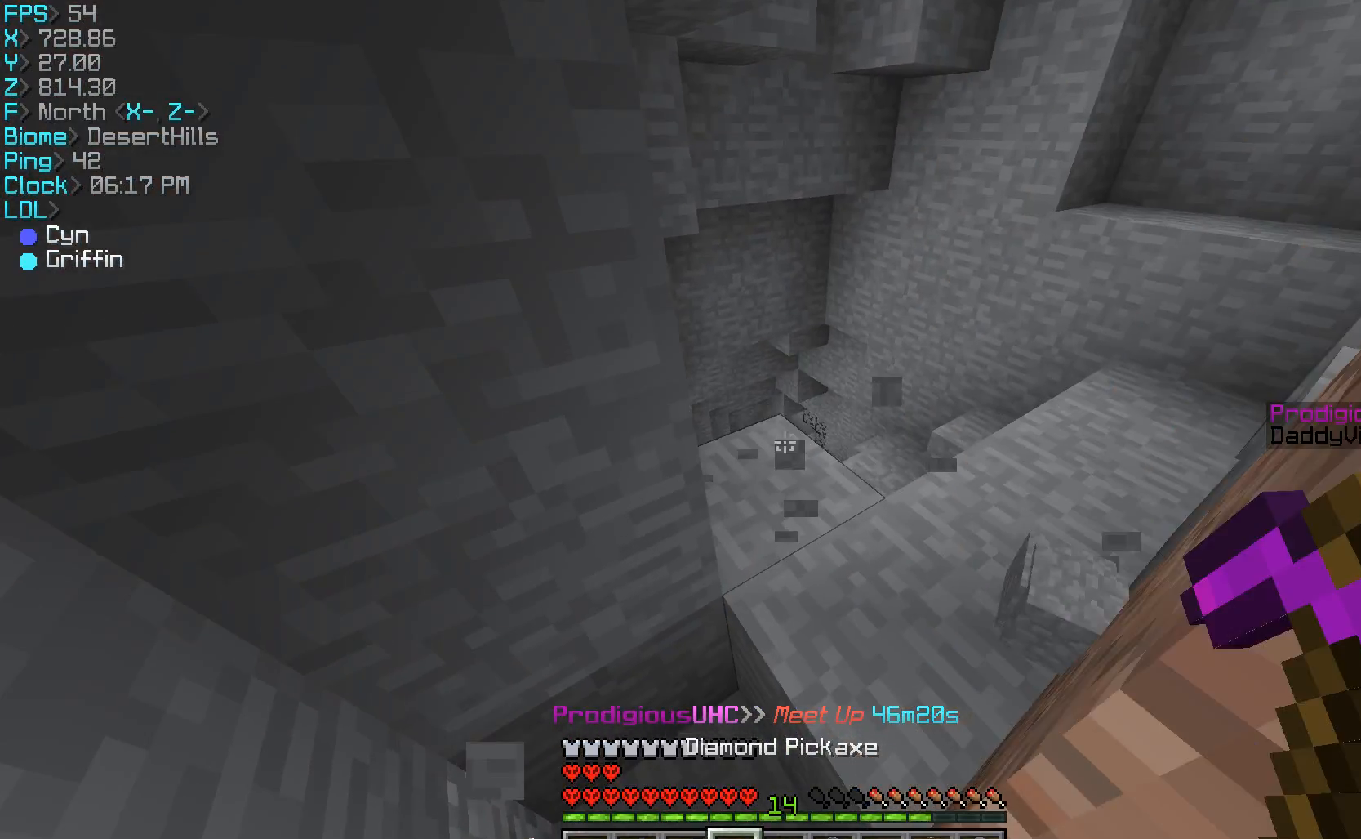
{"keys": [], "mouse": [], "events": [[267, "d", "down"], [500, "d", "up"], [500, "w", "up"]]}
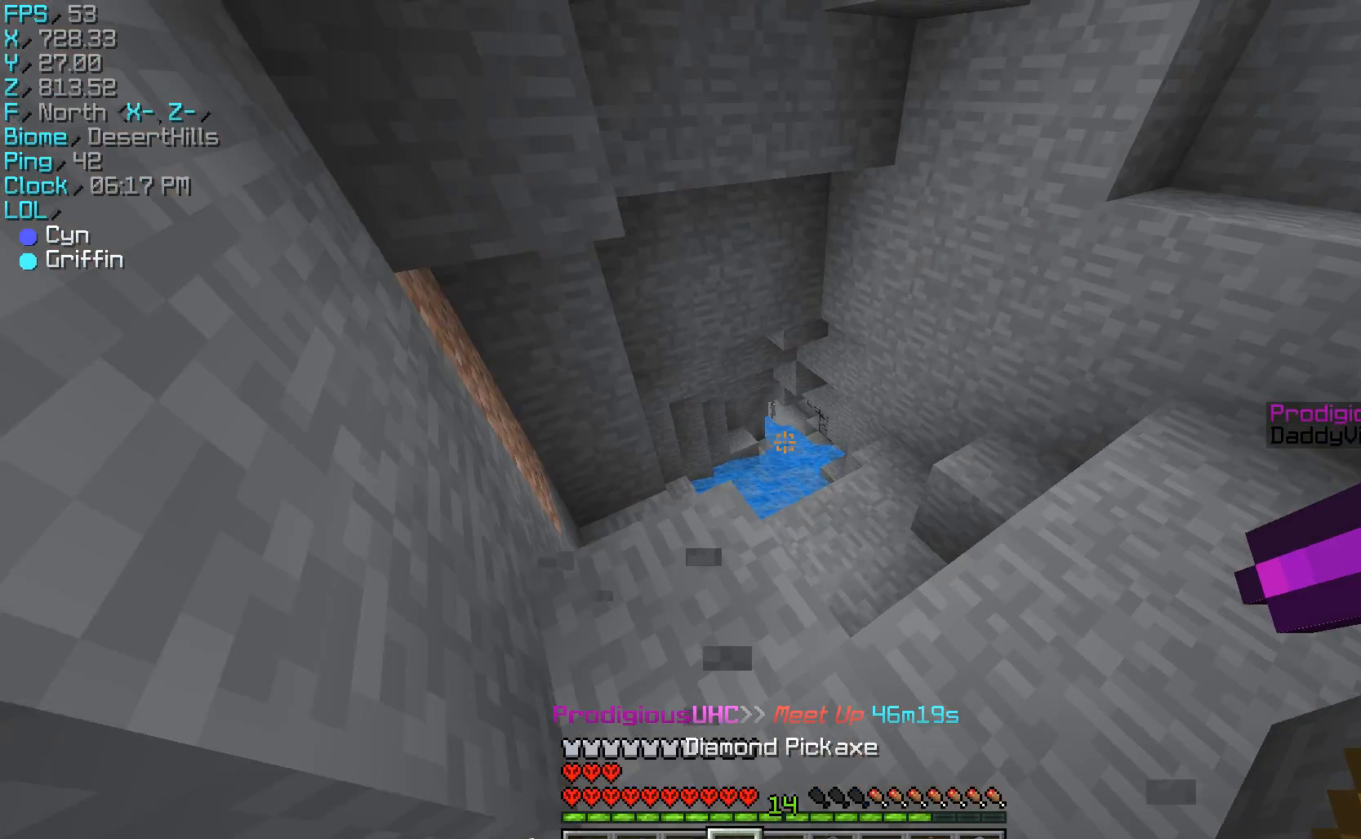
{"keys": [], "mouse": [], "events": []}